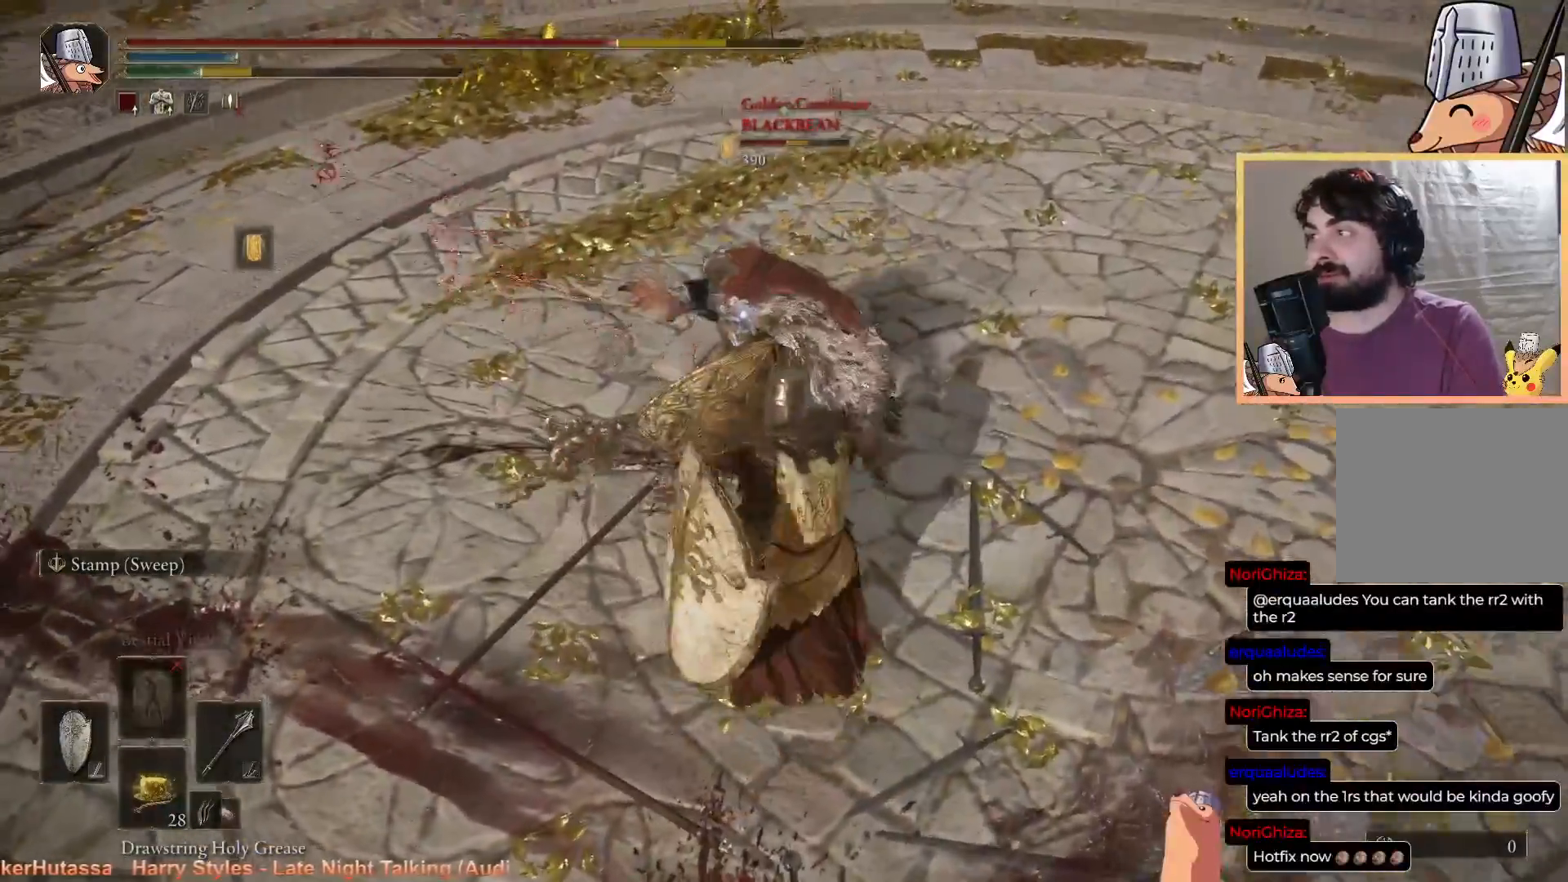
Gameplay with a controller (PlayStation layout); each line is a JSON object with the inputs held at the frame after it. "events" lists button and stick changes between this image and that frame as [ms after this image, input, new state], when the widget could be followed in between. Not read: TOUCHPAD.
{"buttons": [], "left_stick": "up", "right_stick": "center", "events": [[33, "left_stick", "up-right"], [500, "left_stick", "up"]]}
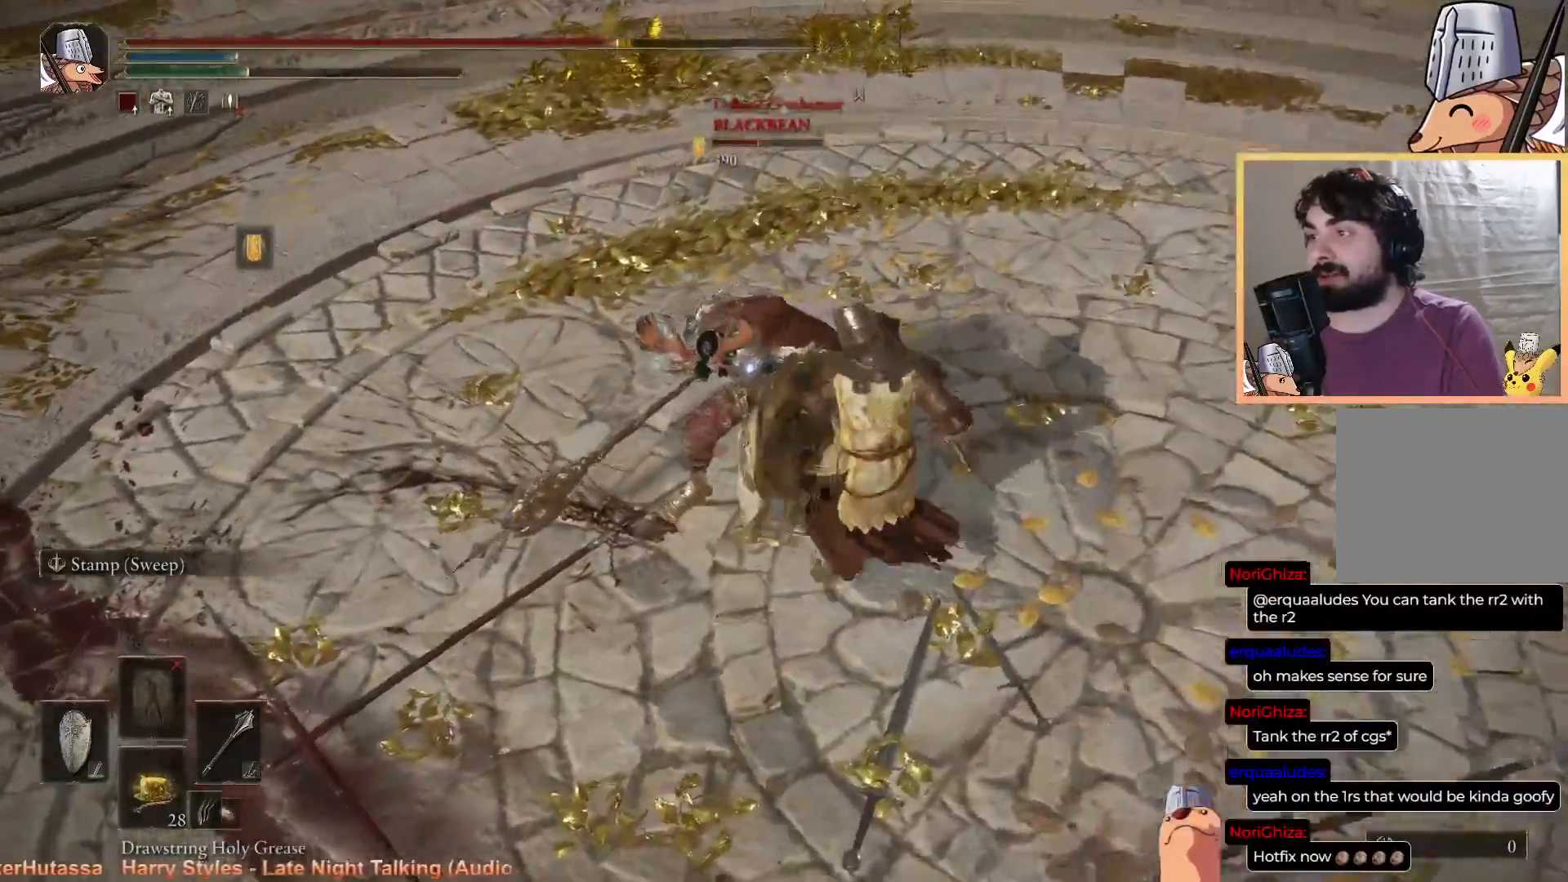
{"buttons": [], "left_stick": "up", "right_stick": "center", "events": []}
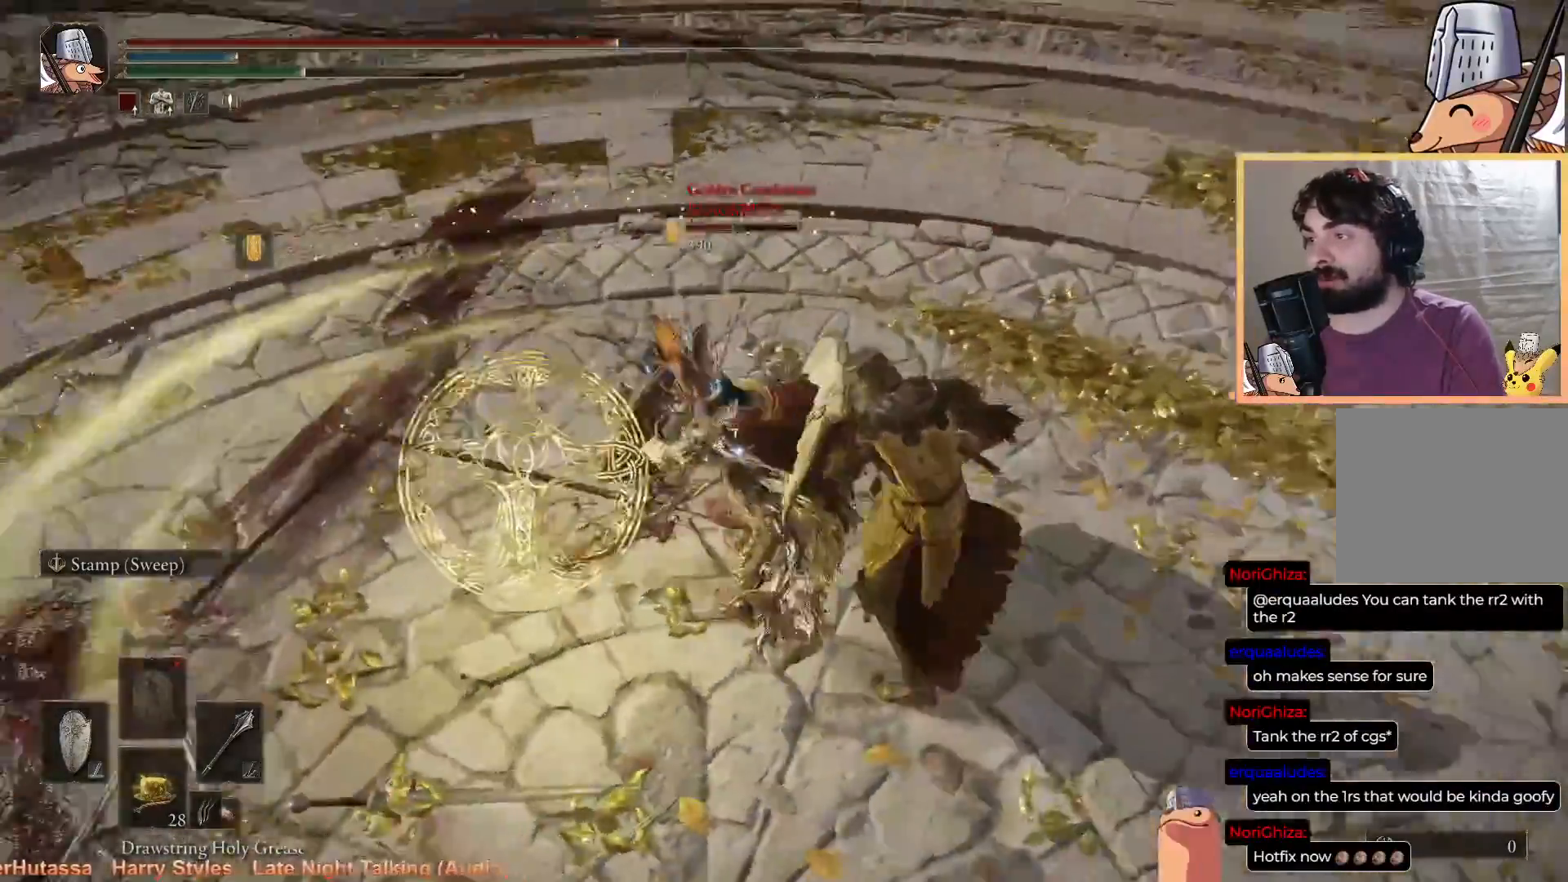
{"buttons": [], "left_stick": "up-left", "right_stick": "center", "events": [[383, "R1", "down"], [433, "left_stick", "up-left"], [500, "R1", "up"]]}
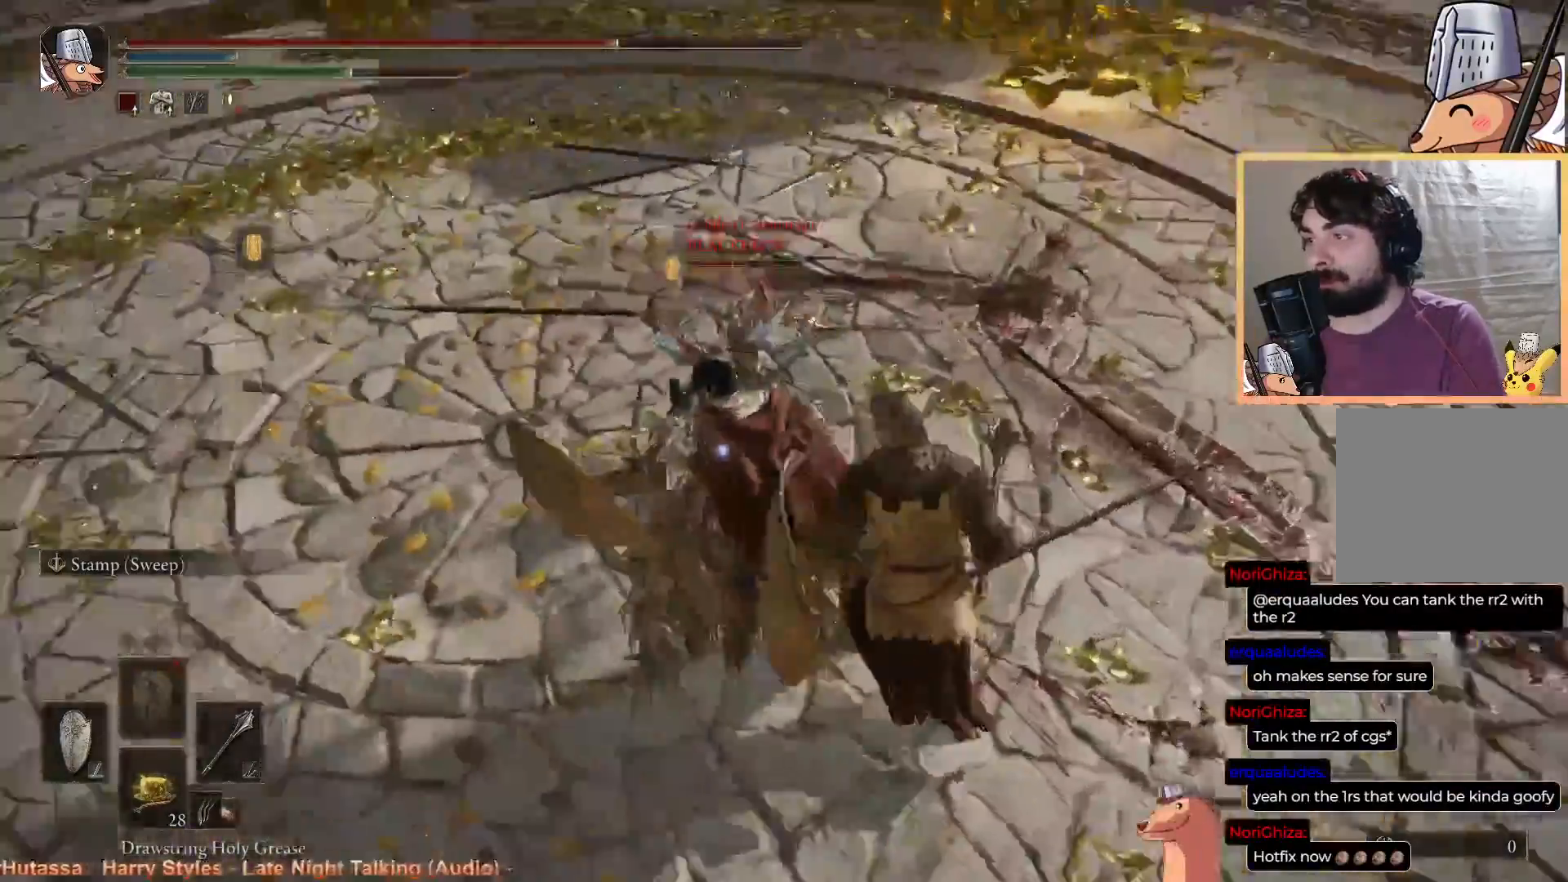
{"buttons": [], "left_stick": "up-left", "right_stick": "center", "events": []}
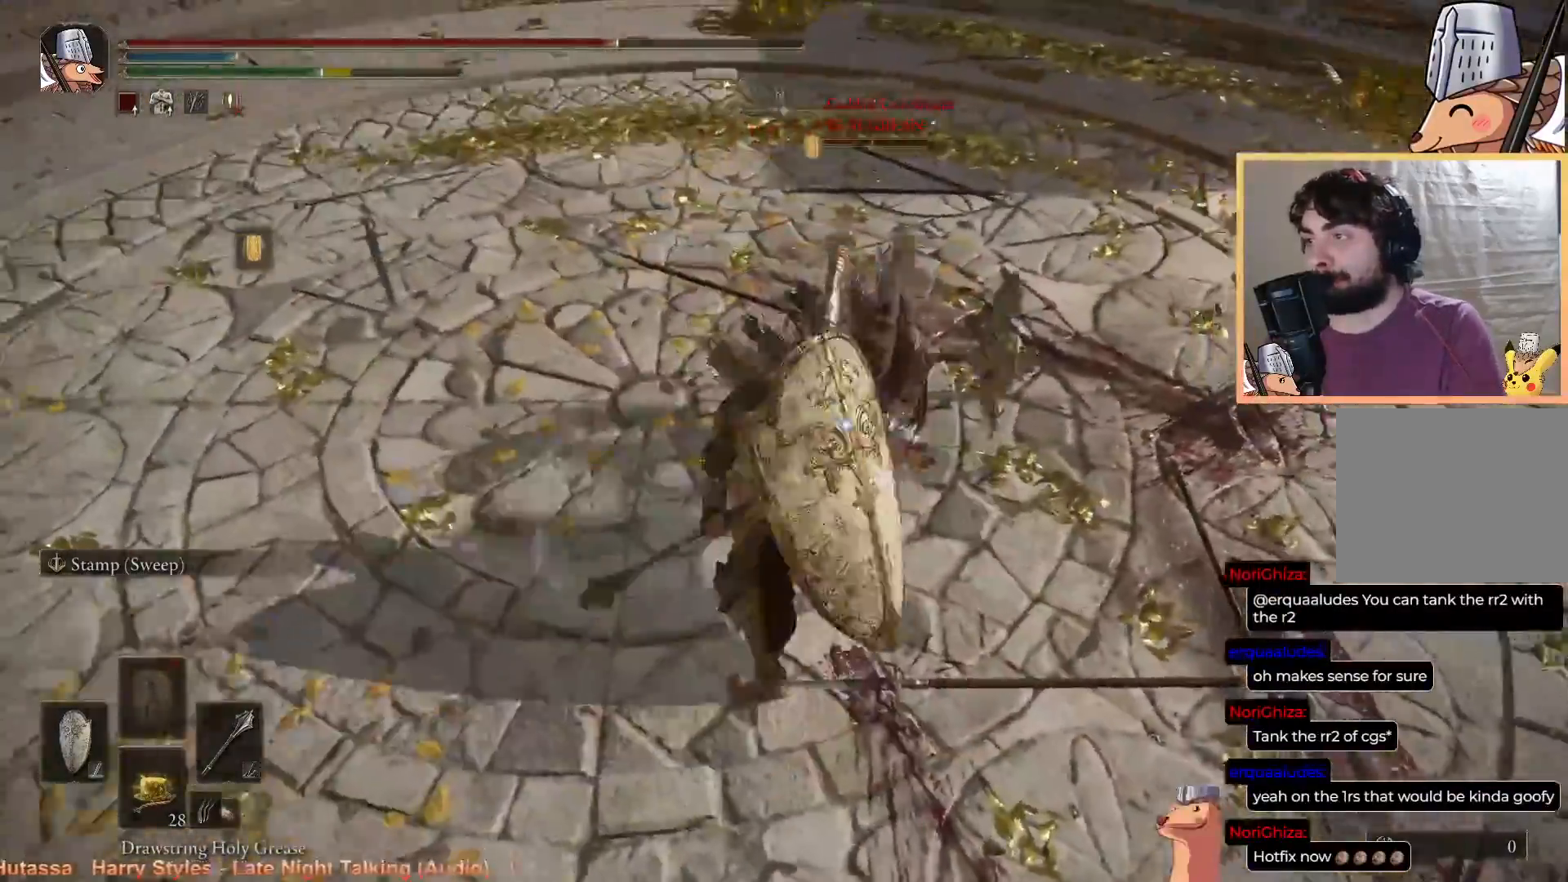
{"buttons": [], "left_stick": "up", "right_stick": "center", "events": [[33, "R1", "down"], [67, "left_stick", "up"], [183, "R1", "up"]]}
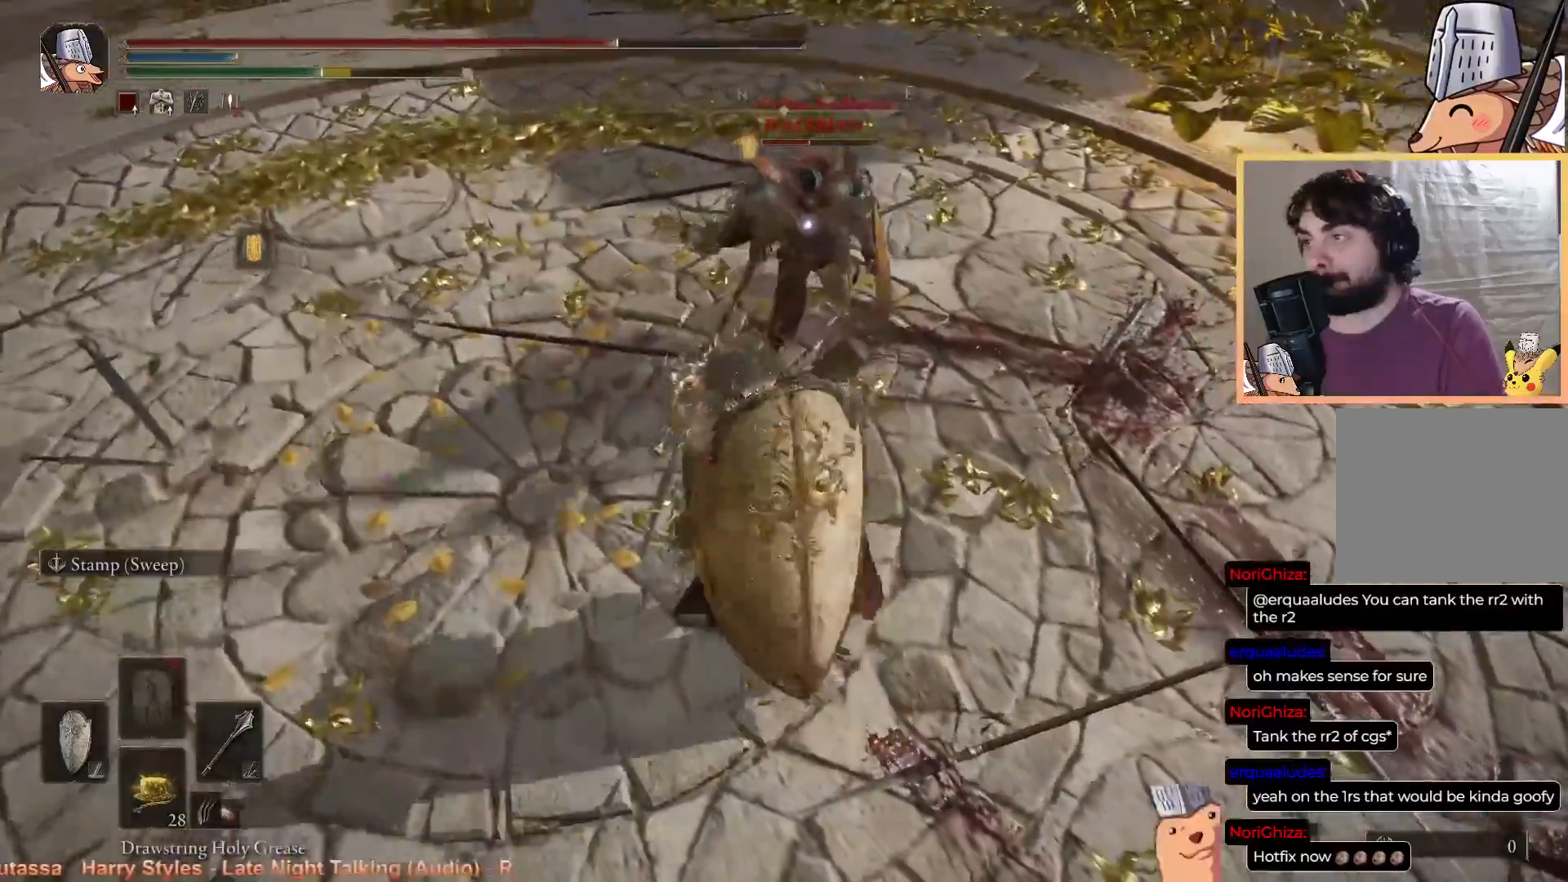
{"buttons": ["R2"], "left_stick": "up", "right_stick": "center", "events": [[433, "R2", "down"]]}
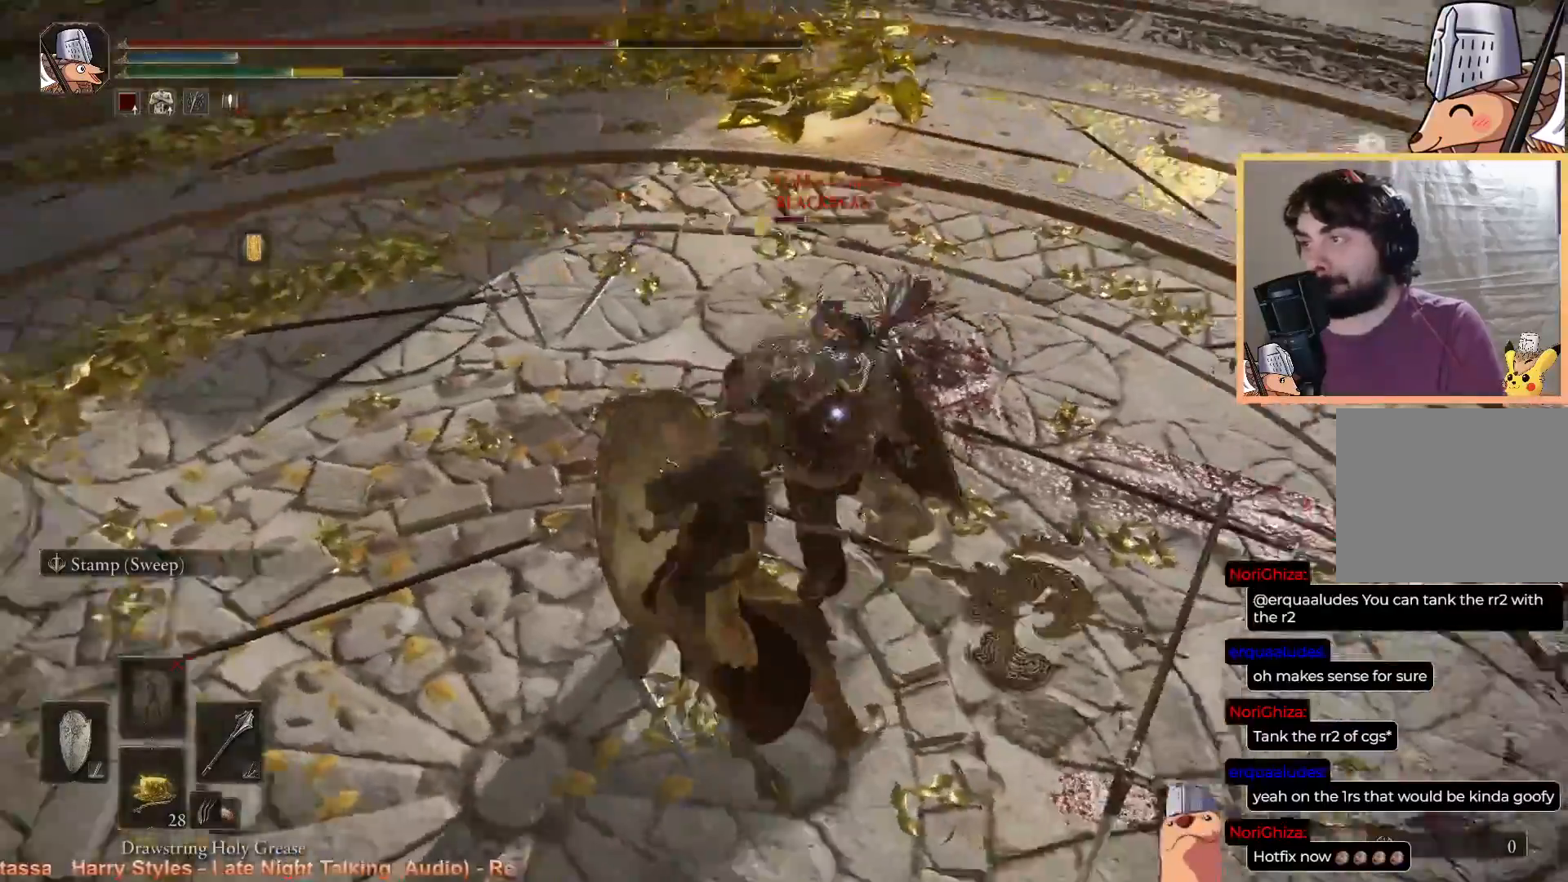
{"buttons": [], "left_stick": "up", "right_stick": "center", "events": [[150, "R2", "up"]]}
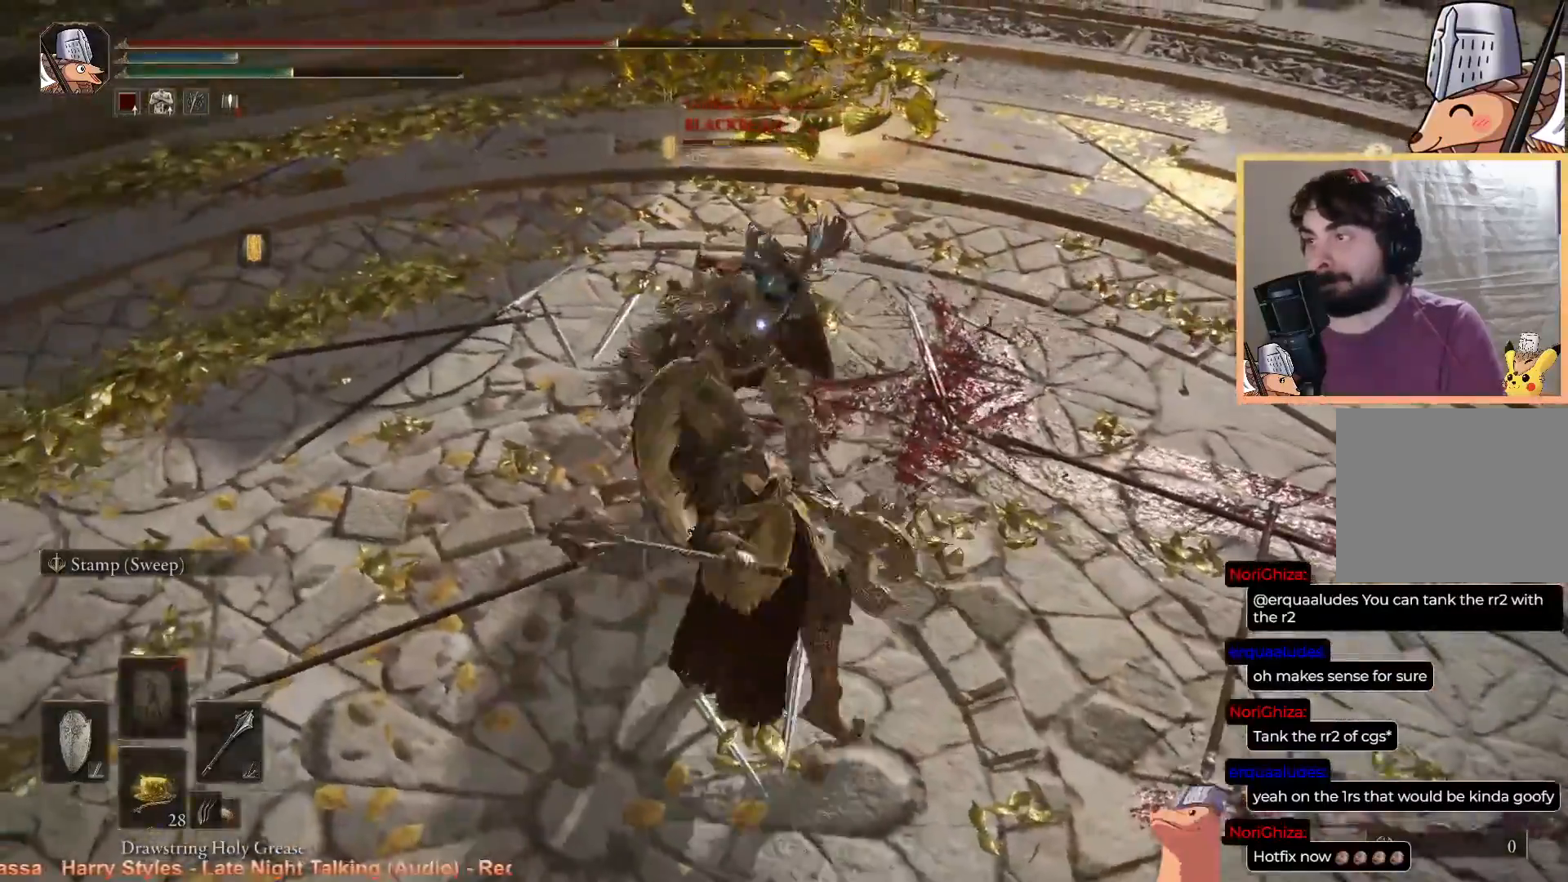
{"buttons": [], "left_stick": "up", "right_stick": "center", "events": []}
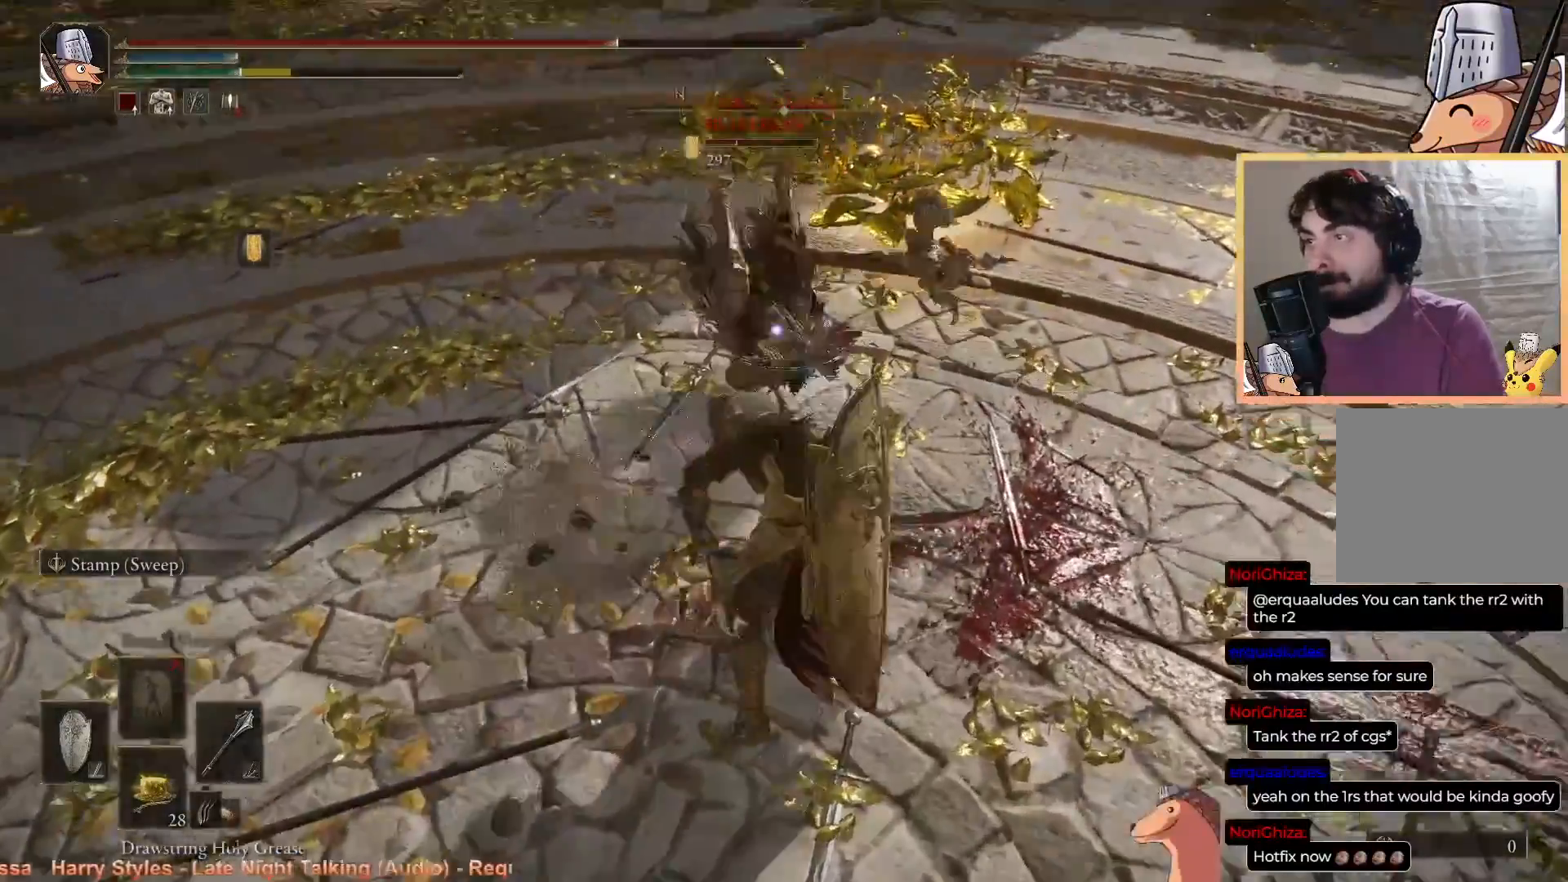
{"buttons": [], "left_stick": "up", "right_stick": "center", "events": [[233, "R2", "down"], [400, "R2", "up"]]}
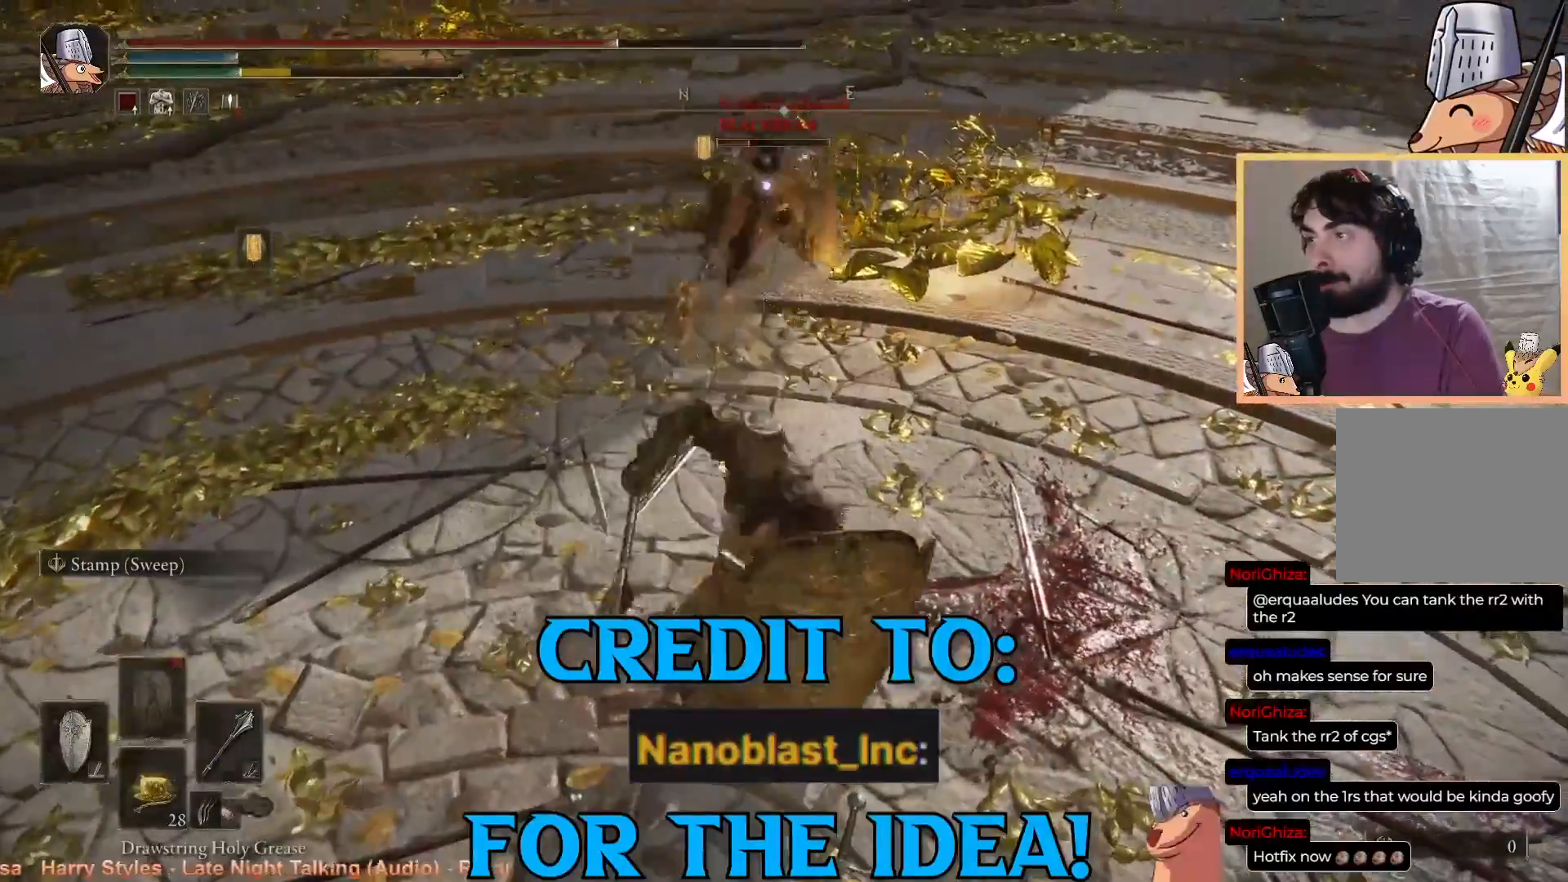
{"buttons": [], "left_stick": "up", "right_stick": "center", "events": []}
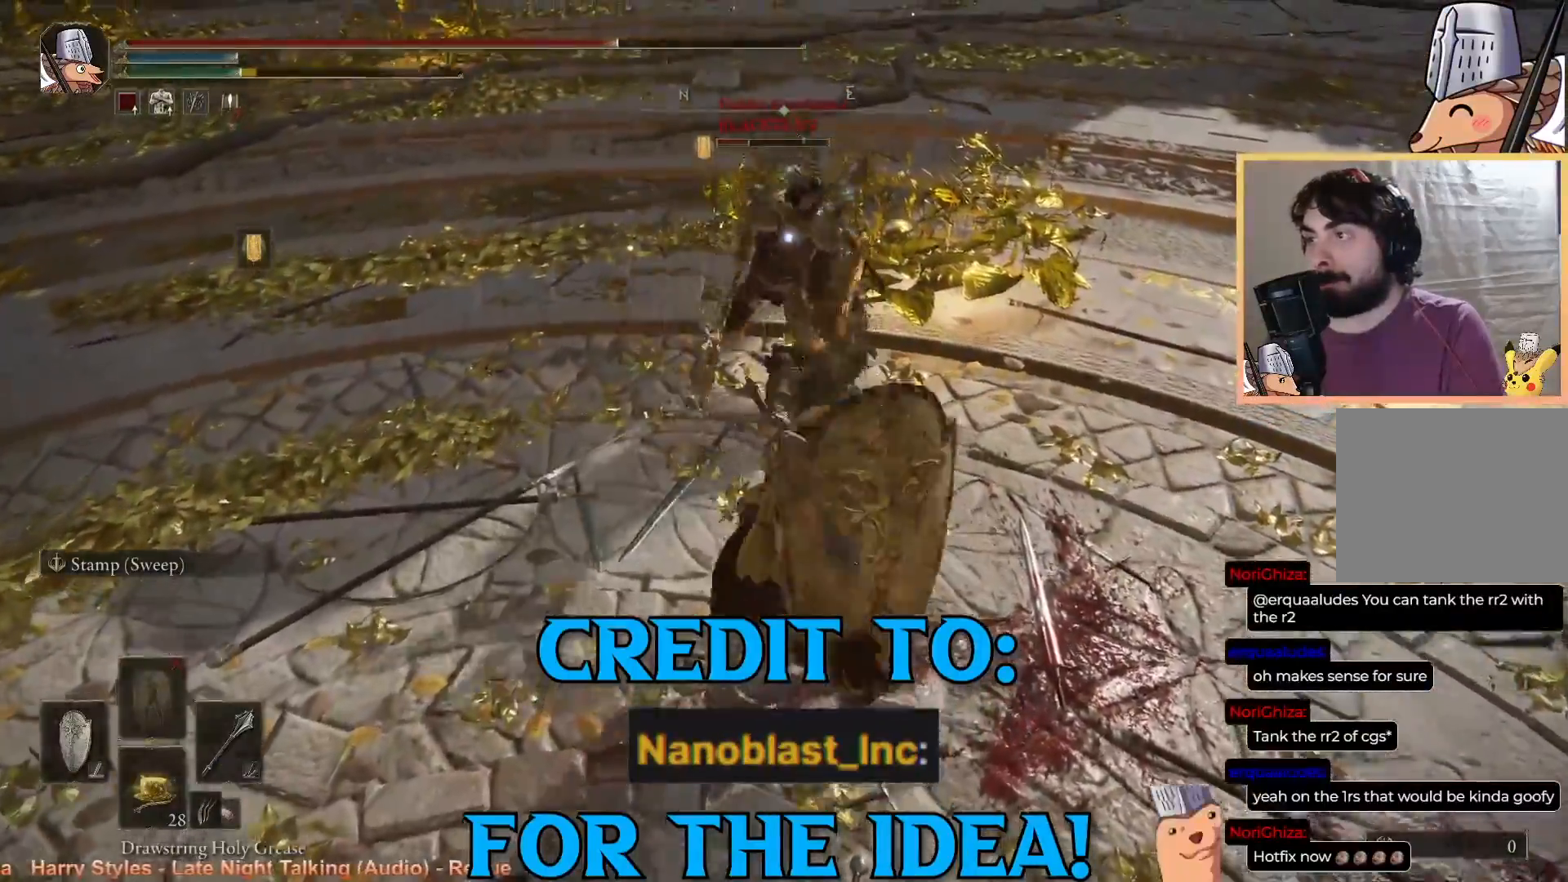
{"buttons": [], "left_stick": "up", "right_stick": "center", "events": []}
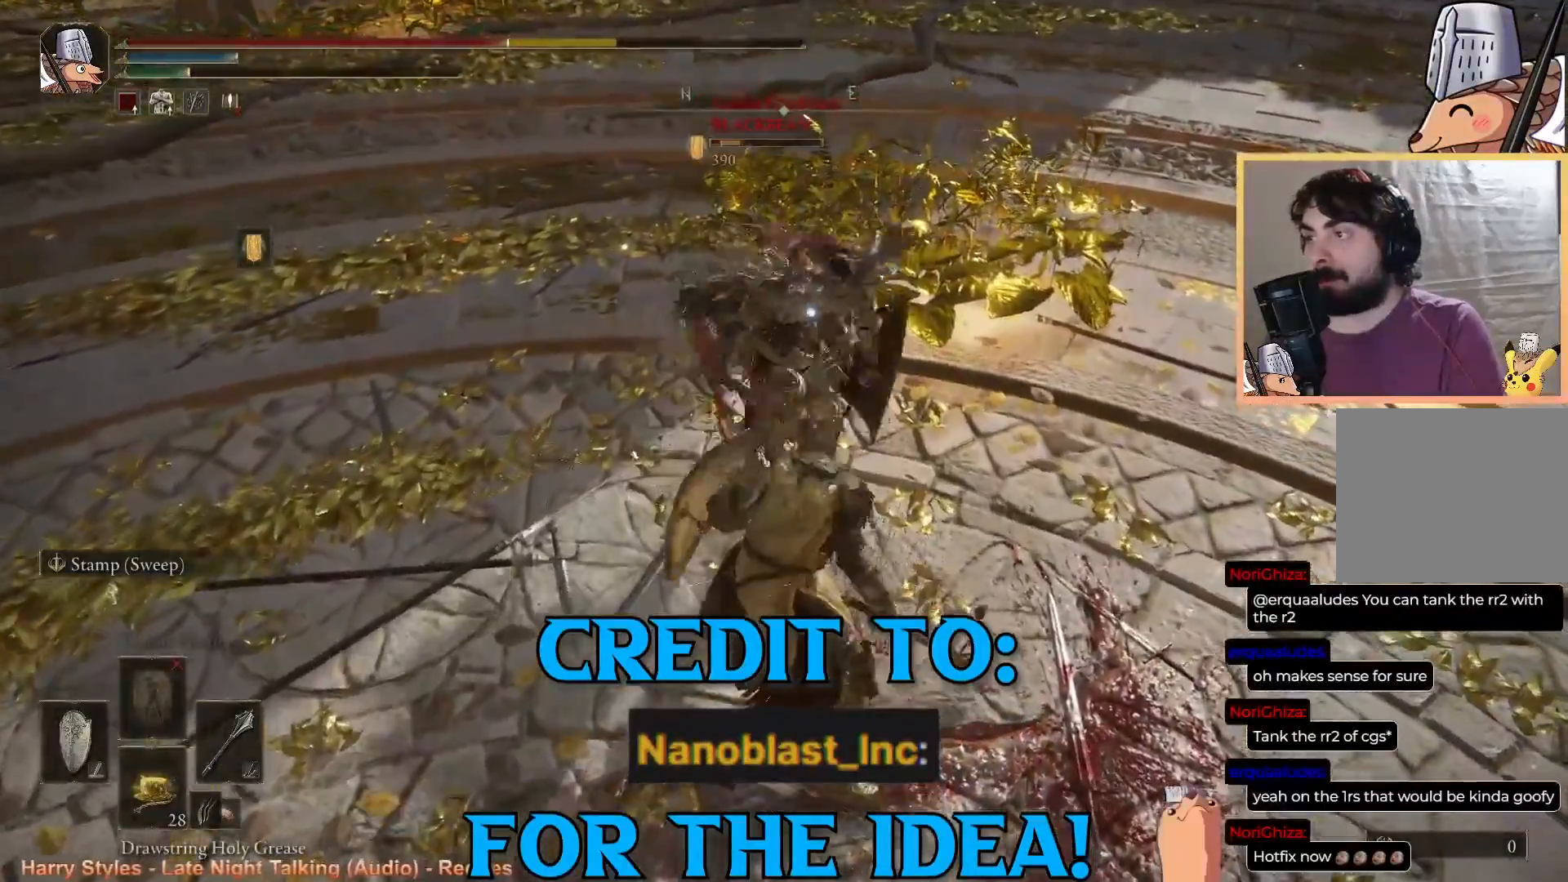
{"buttons": [], "left_stick": "up", "right_stick": "center", "events": []}
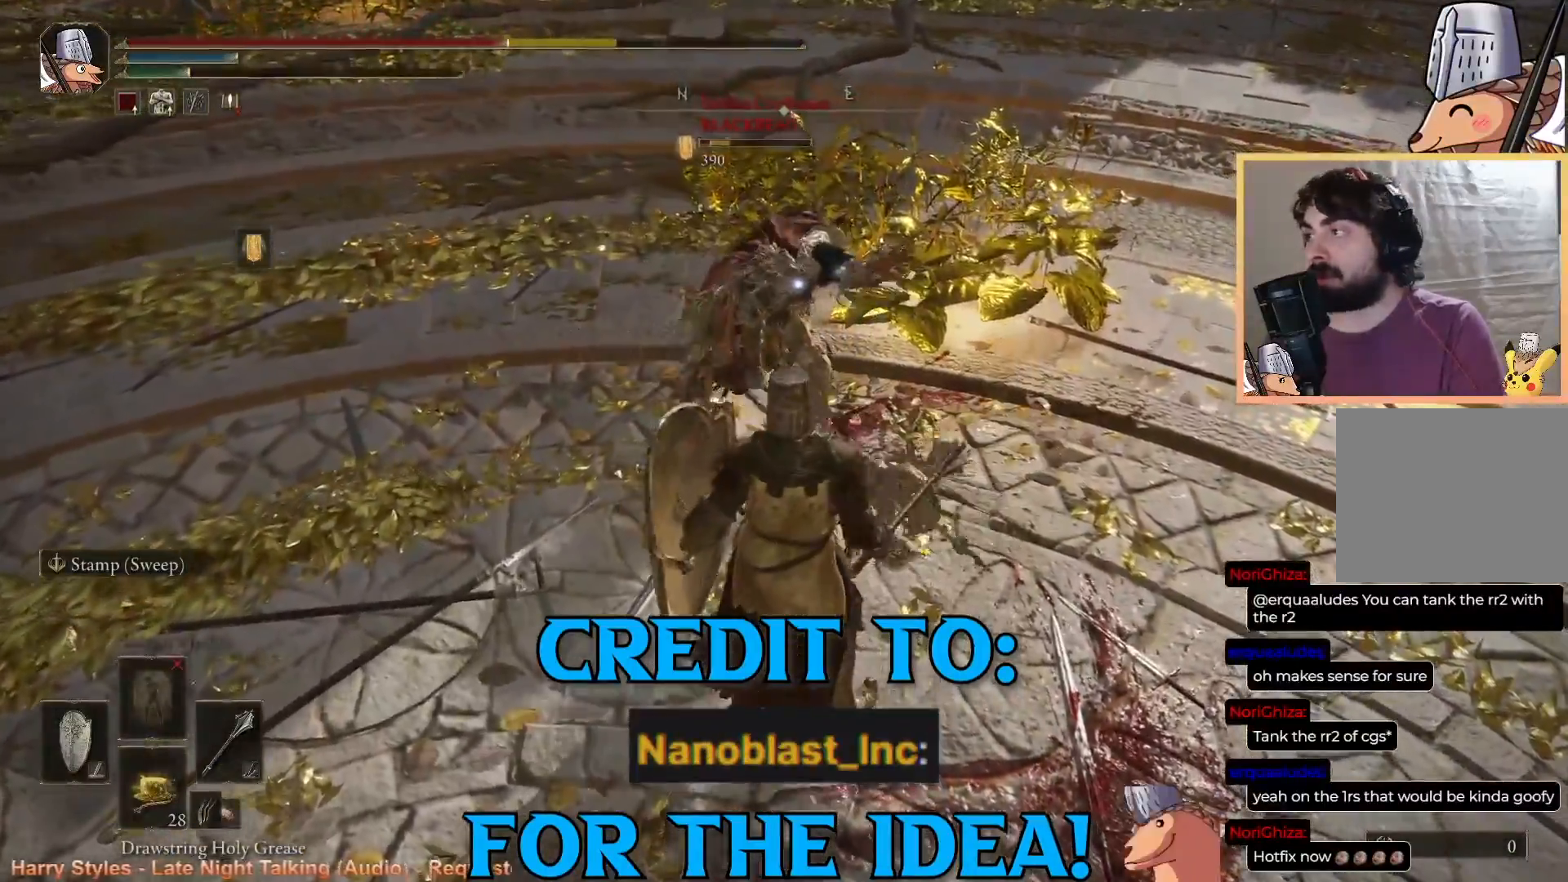
{"buttons": [], "left_stick": "up-left", "right_stick": "center", "events": [[183, "left_stick", "up-left"]]}
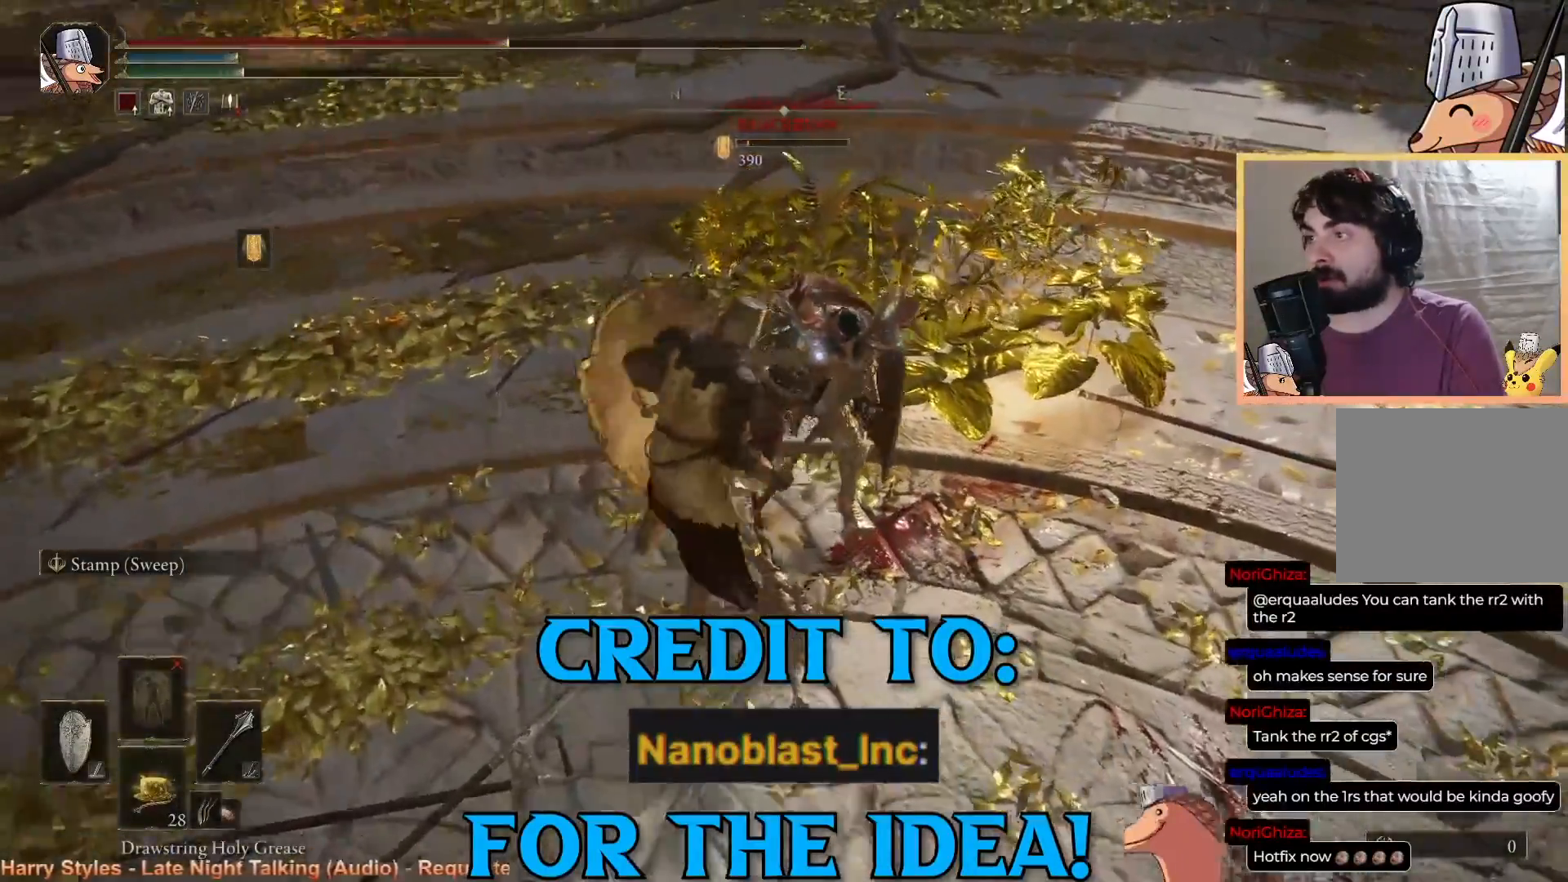
{"buttons": [], "left_stick": "up", "right_stick": "center", "events": [[317, "left_stick", "up"]]}
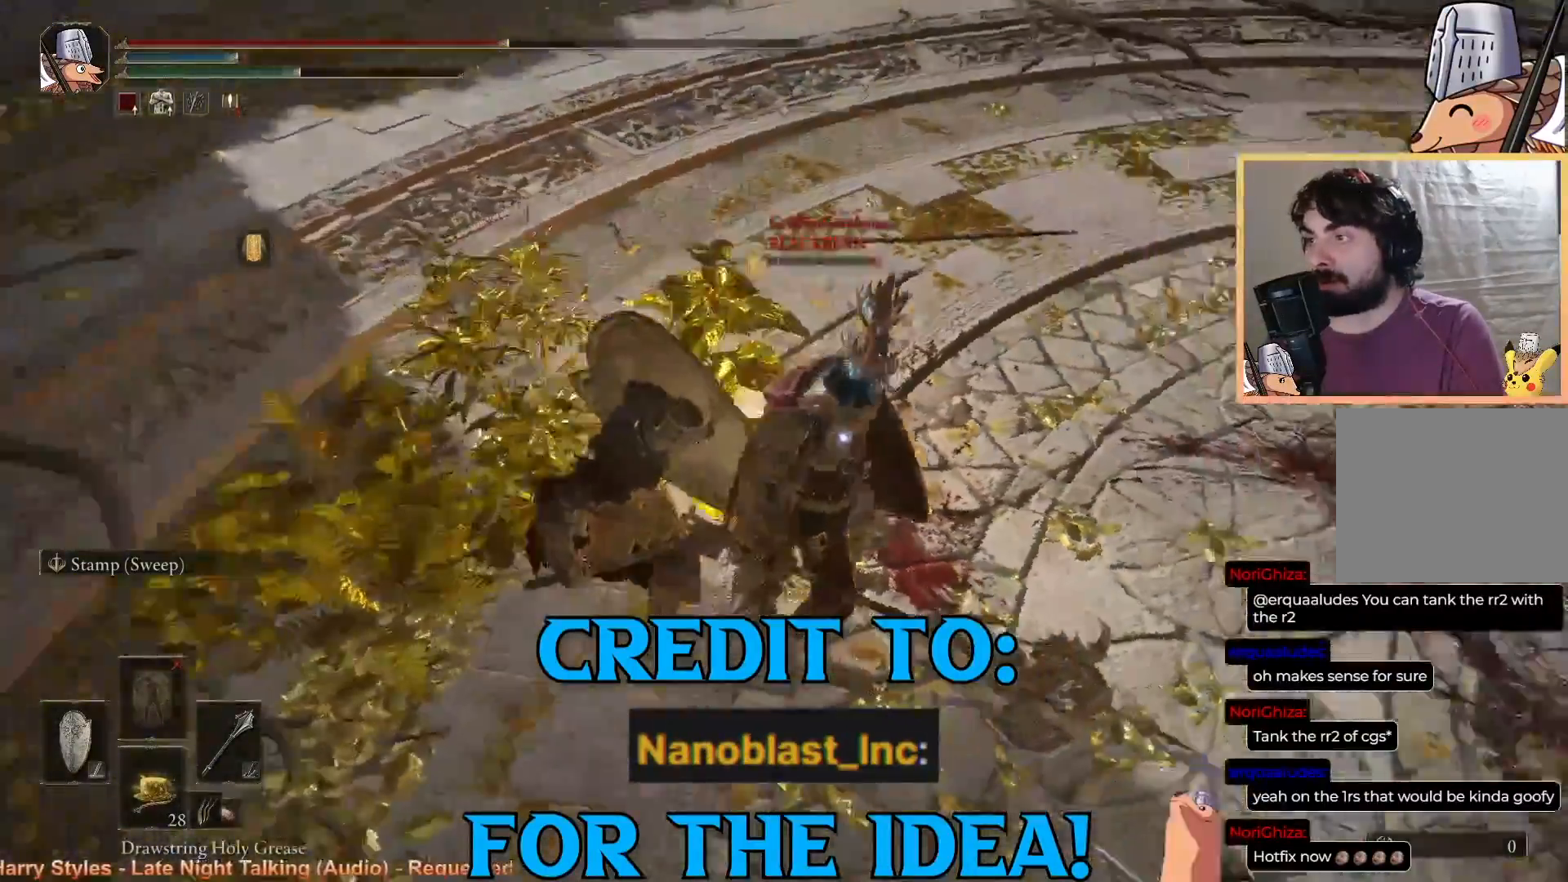
{"buttons": [], "left_stick": "up", "right_stick": "center", "events": [[83, "R1", "down"], [200, "R1", "up"]]}
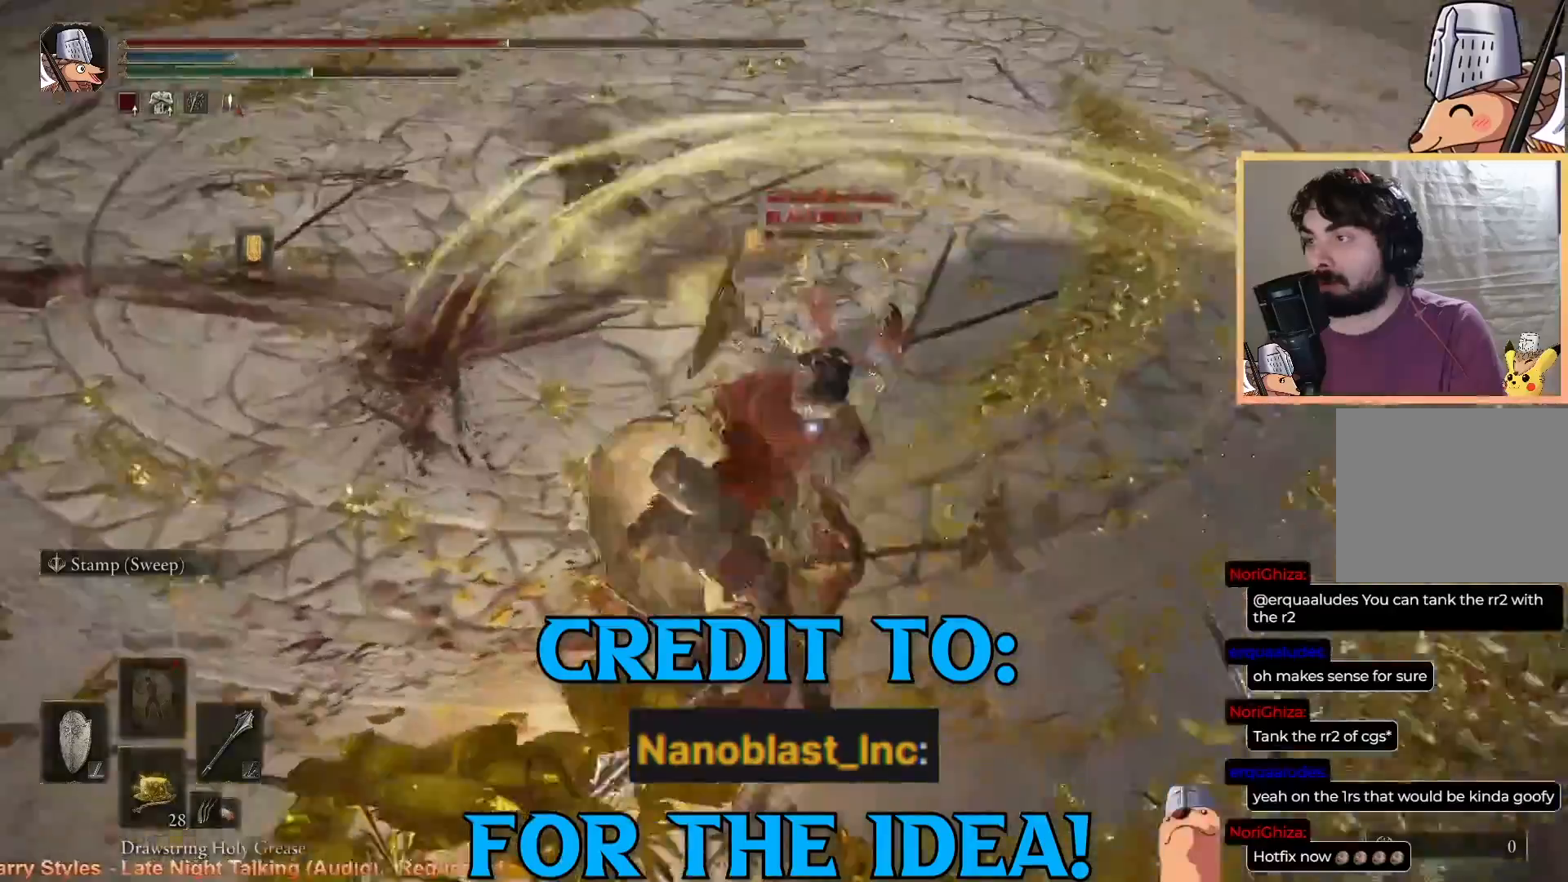
{"buttons": [], "left_stick": "up", "right_stick": "center", "events": [[250, "R1", "down"], [383, "R1", "up"]]}
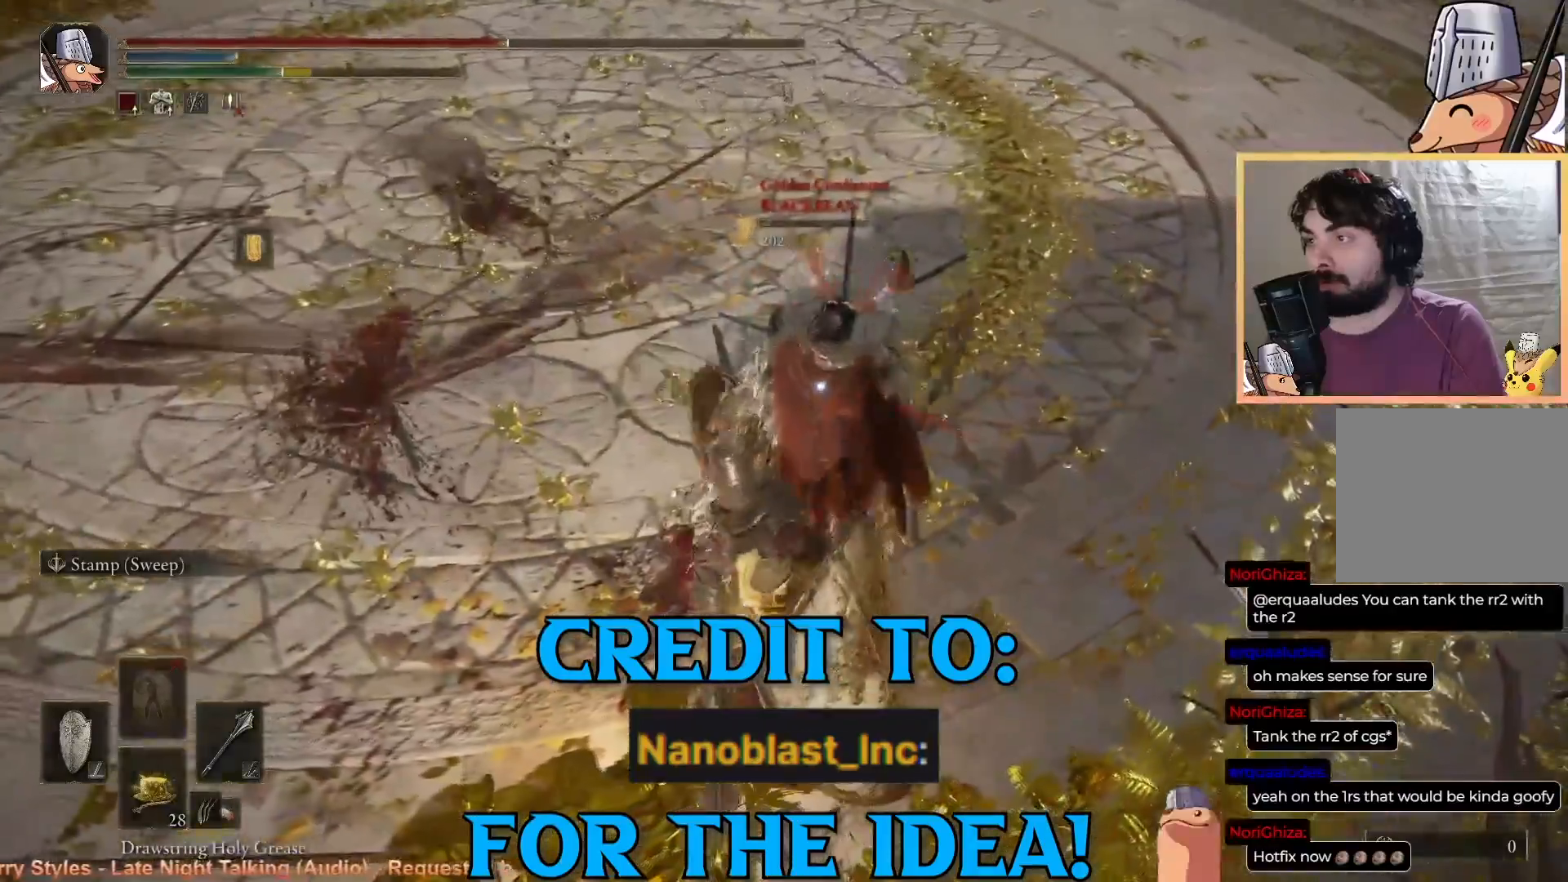
{"buttons": [], "left_stick": "center", "right_stick": "center", "events": [[283, "left_stick", "center"], [433, "DPAD_LEFT", "down"], [500, "DPAD_LEFT", "up"]]}
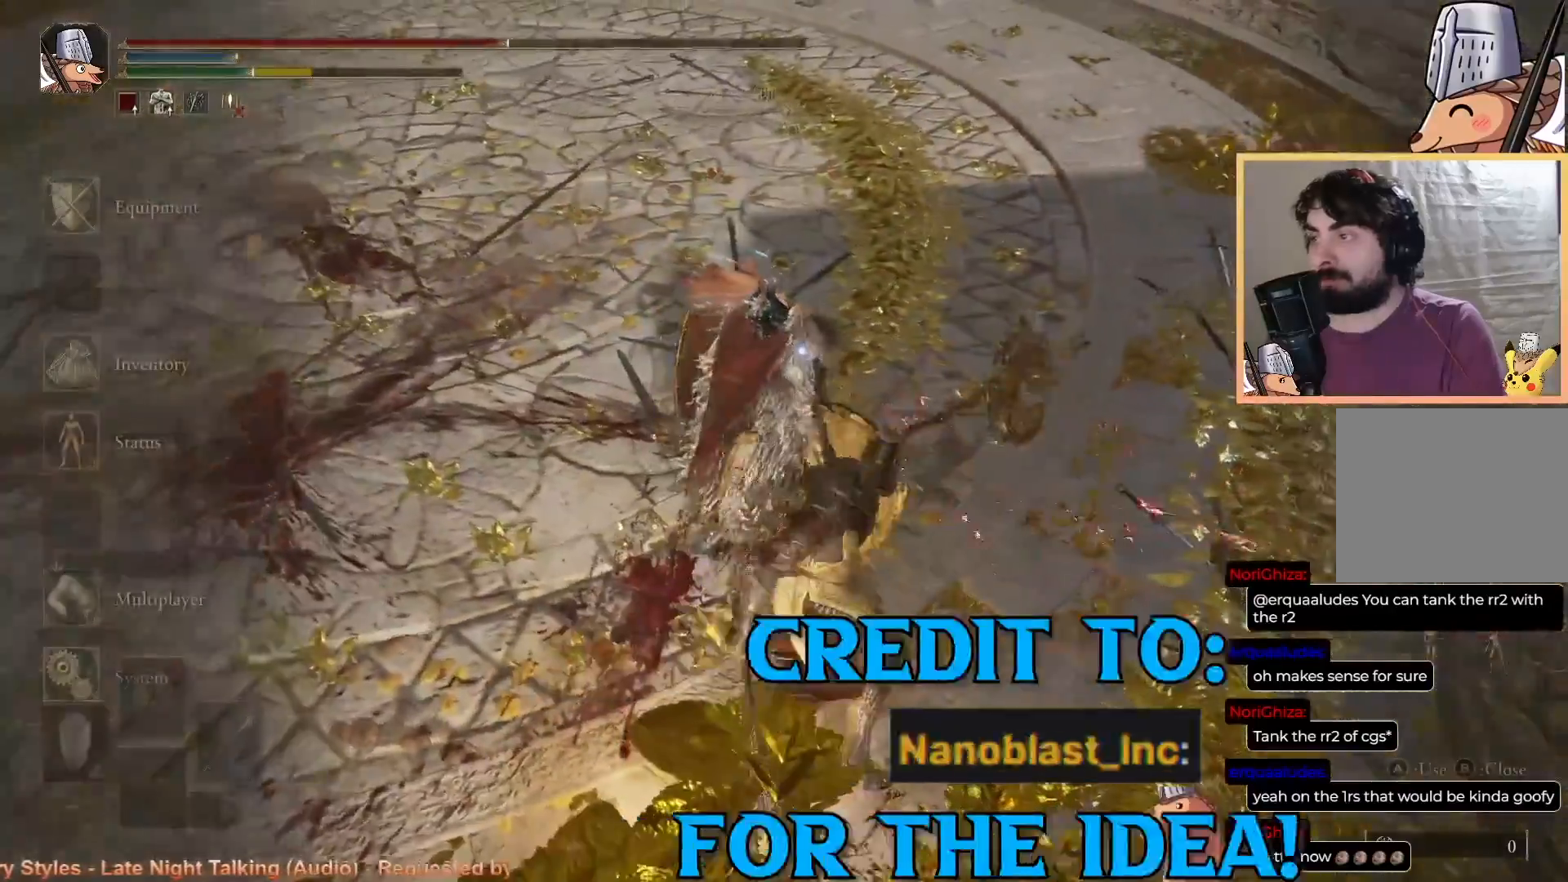
{"buttons": [], "left_stick": "left", "right_stick": "center", "events": [[67, "DPAD_UP", "down"], [83, "DPAD_LEFT", "down"], [167, "DPAD_UP", "up"], [183, "DPAD_LEFT", "up"], [433, "left_stick", "left"]]}
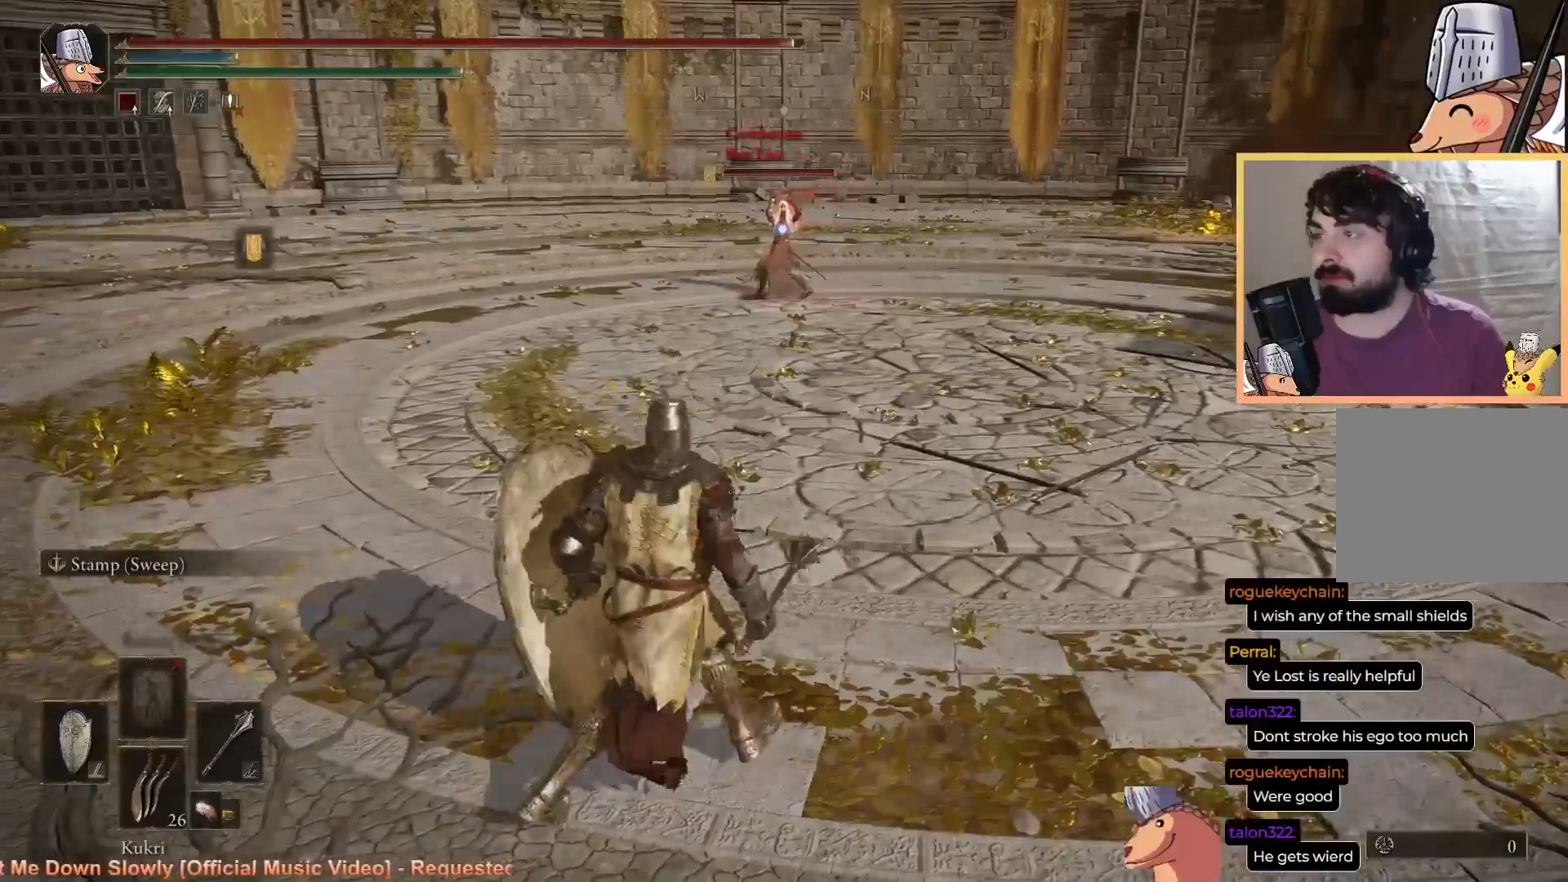
{"buttons": ["CIRCLE"], "left_stick": "up", "right_stick": "center", "events": [[17, "CIRCLE", "down"], [200, "left_stick", "up-left"], [483, "left_stick", "up"]]}
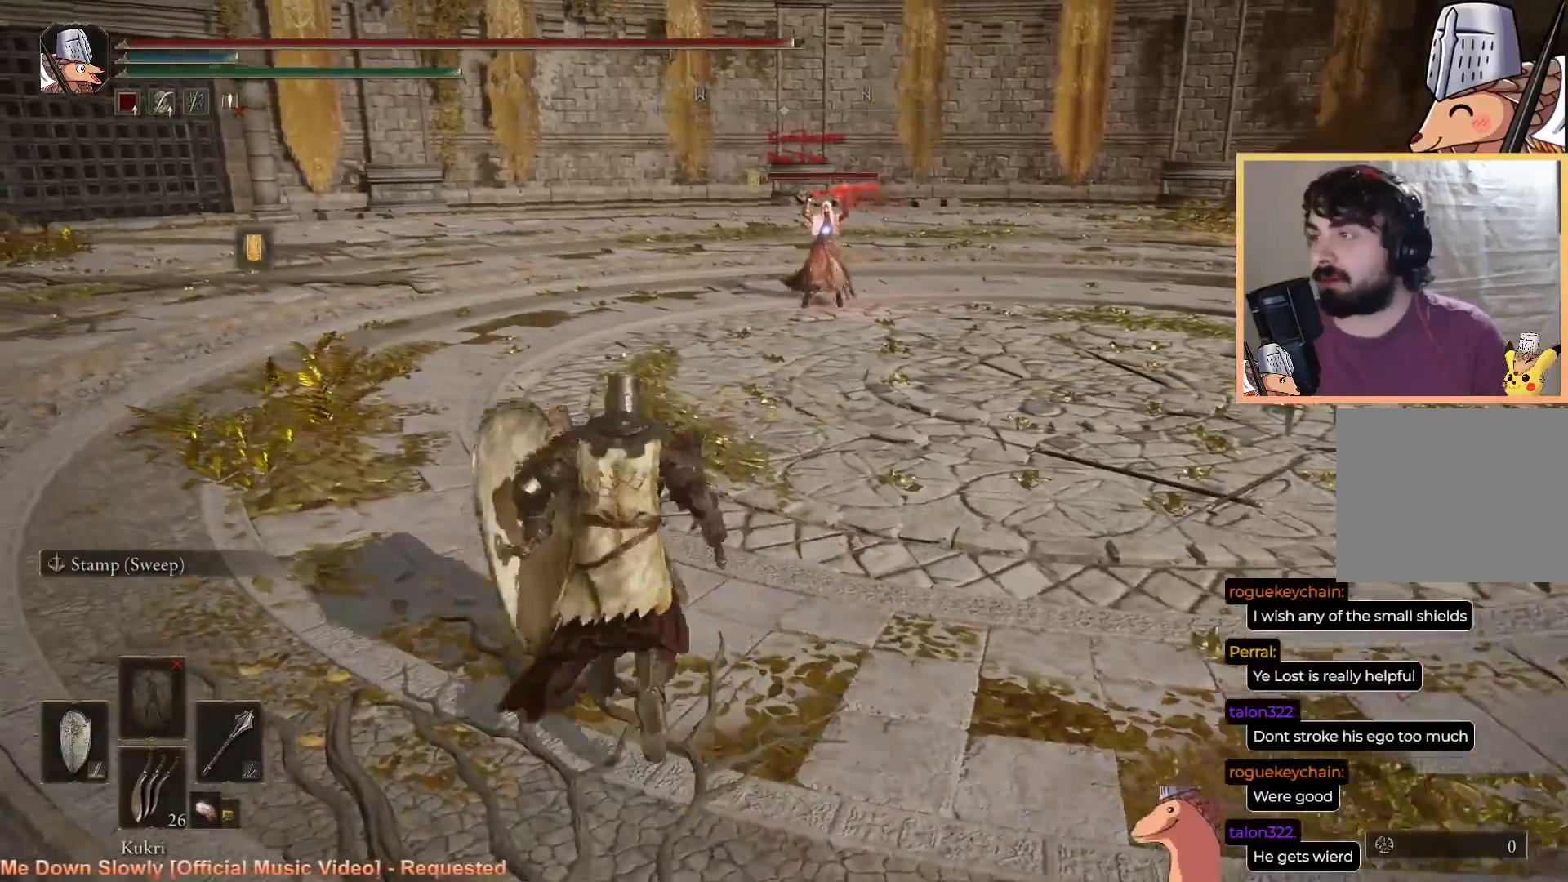
{"buttons": [], "left_stick": "down-left", "right_stick": "center", "events": [[83, "left_stick", "up-right"], [383, "left_stick", "down-right"], [483, "CIRCLE", "up"], [483, "left_stick", "down-left"]]}
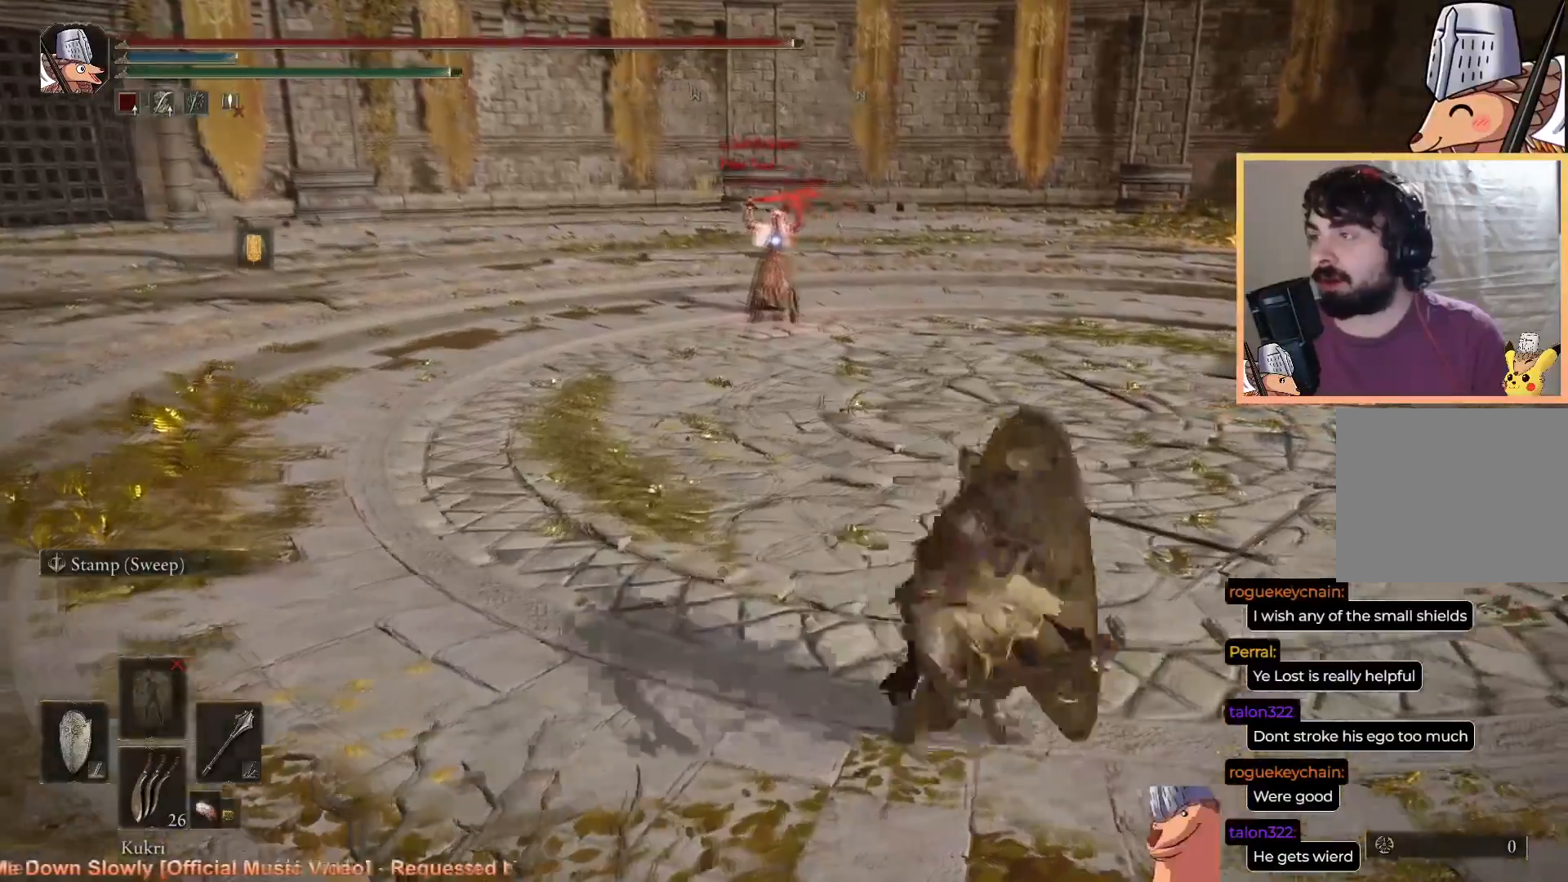
{"buttons": [], "left_stick": "left", "right_stick": "center", "events": [[200, "left_stick", "left"], [233, "CROSS", "down"], [317, "DPAD_DOWN", "down"], [367, "CROSS", "up"], [450, "DPAD_DOWN", "up"]]}
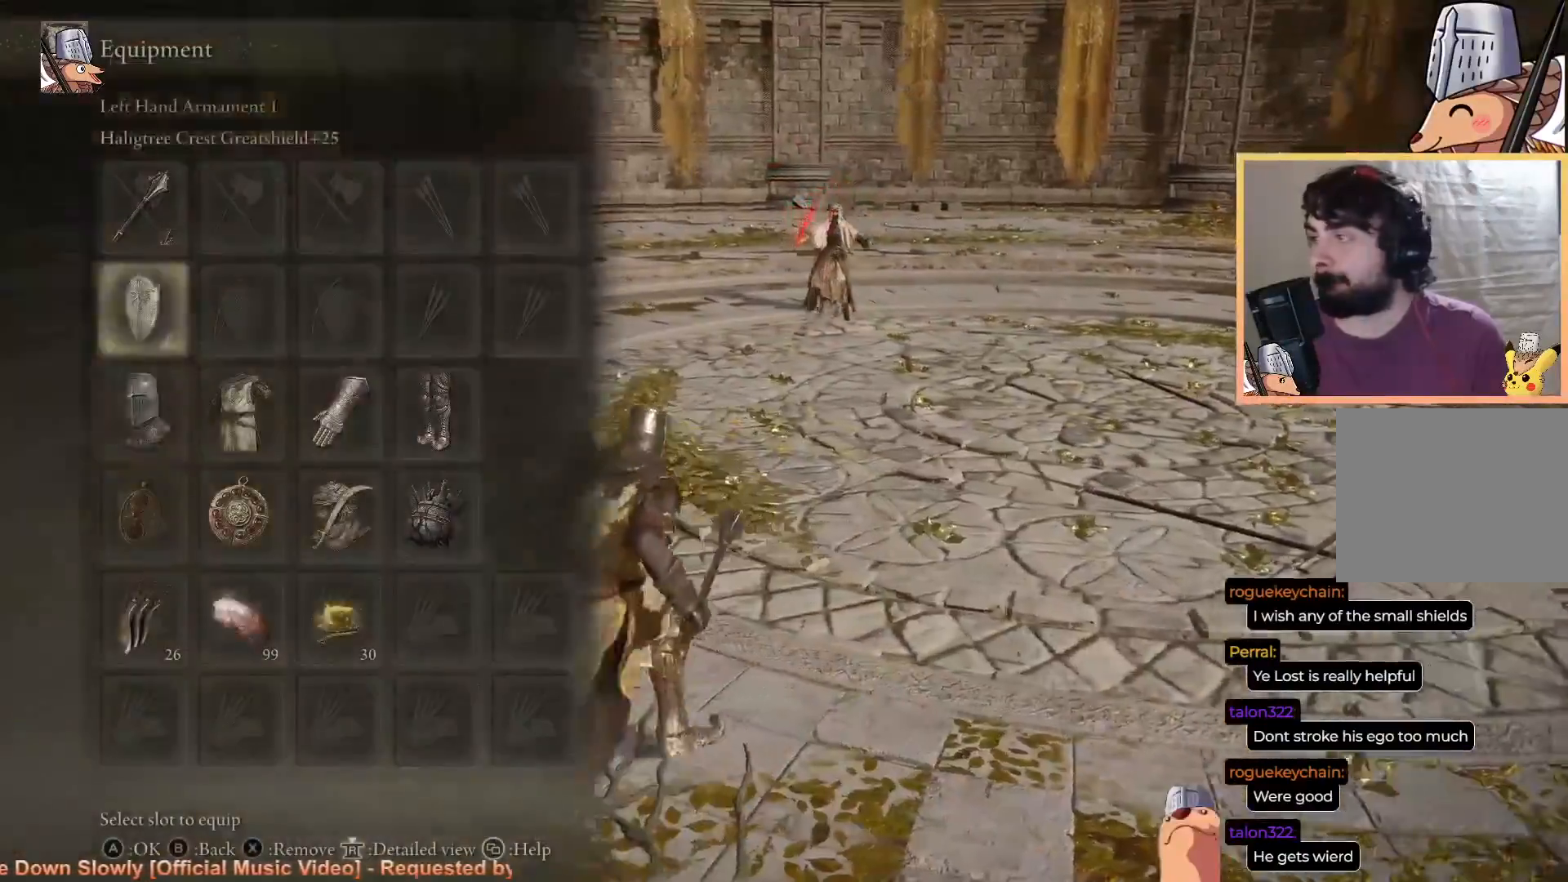
{"buttons": ["CROSS"], "left_stick": "left", "right_stick": "center", "events": [[33, "DPAD_DOWN", "down"], [83, "DPAD_DOWN", "up"], [167, "DPAD_DOWN", "down"], [233, "DPAD_DOWN", "up"], [250, "CROSS", "down"], [333, "CROSS", "up"], [467, "CROSS", "down"]]}
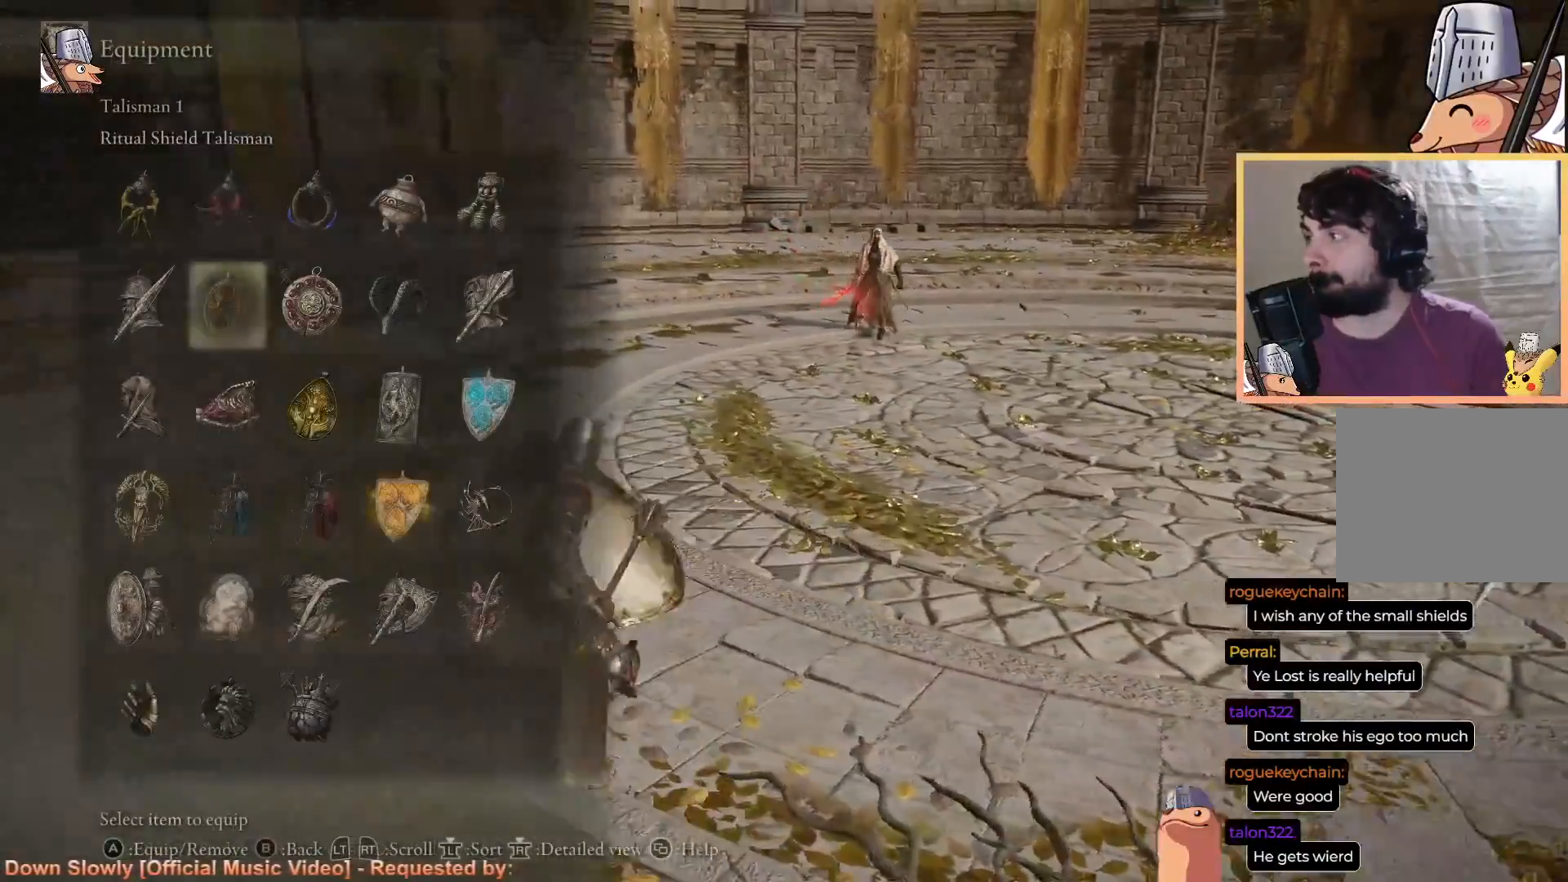
{"buttons": [], "left_stick": "left", "right_stick": "center", "events": [[33, "CROSS", "up"], [33, "DPAD_UP", "down"], [133, "DPAD_UP", "up"], [350, "CROSS", "down"], [450, "CROSS", "up"]]}
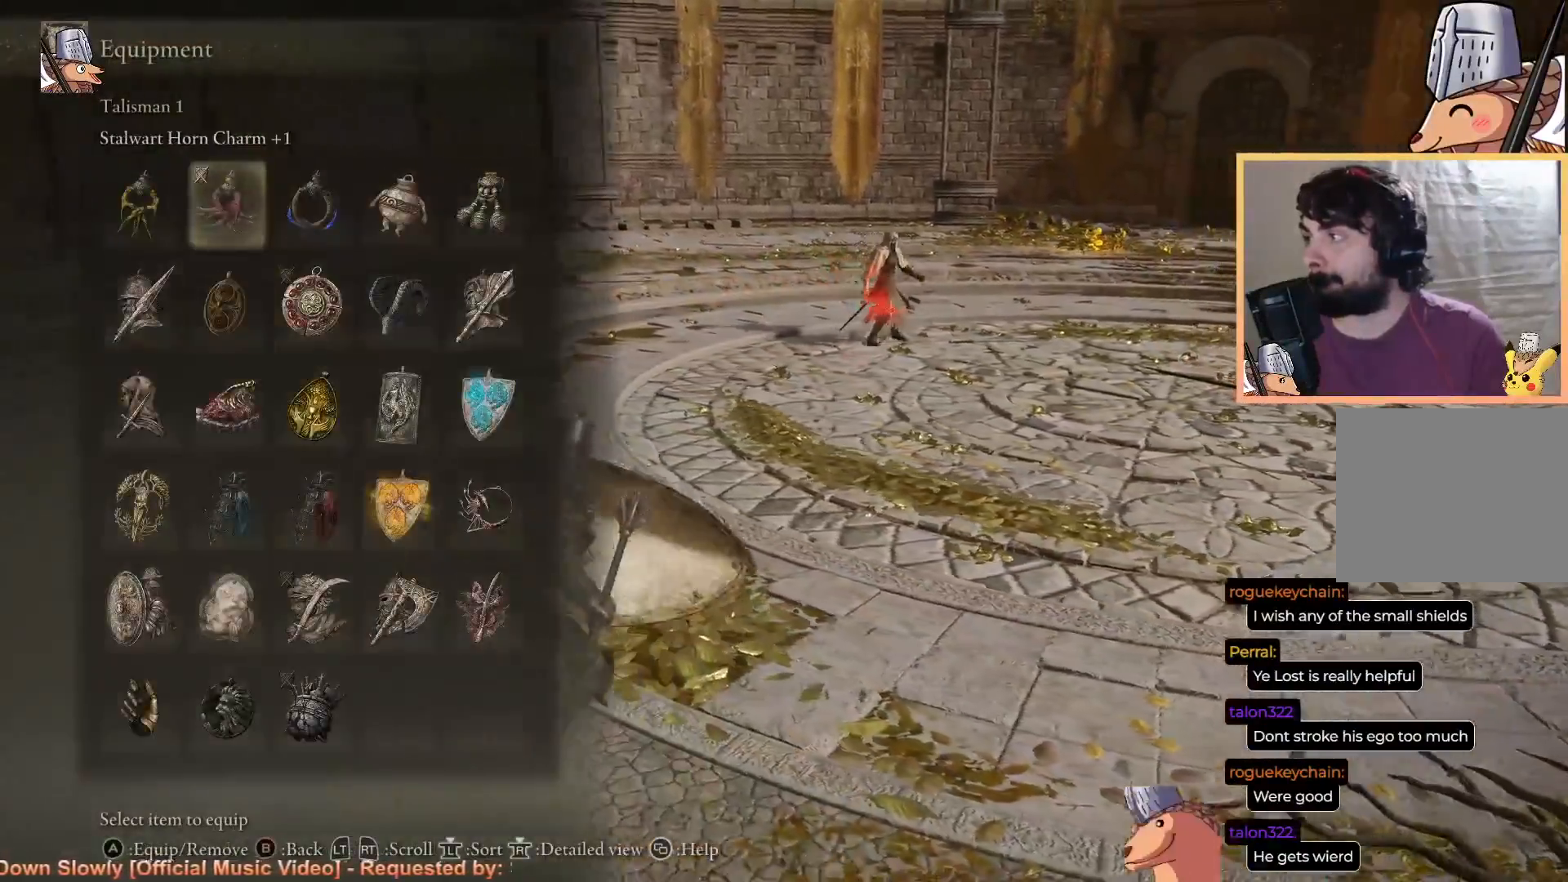
{"buttons": ["CIRCLE"], "left_stick": "up-left", "right_stick": "center", "events": [[217, "CIRCLE", "down"], [217, "left_stick", "up-left"]]}
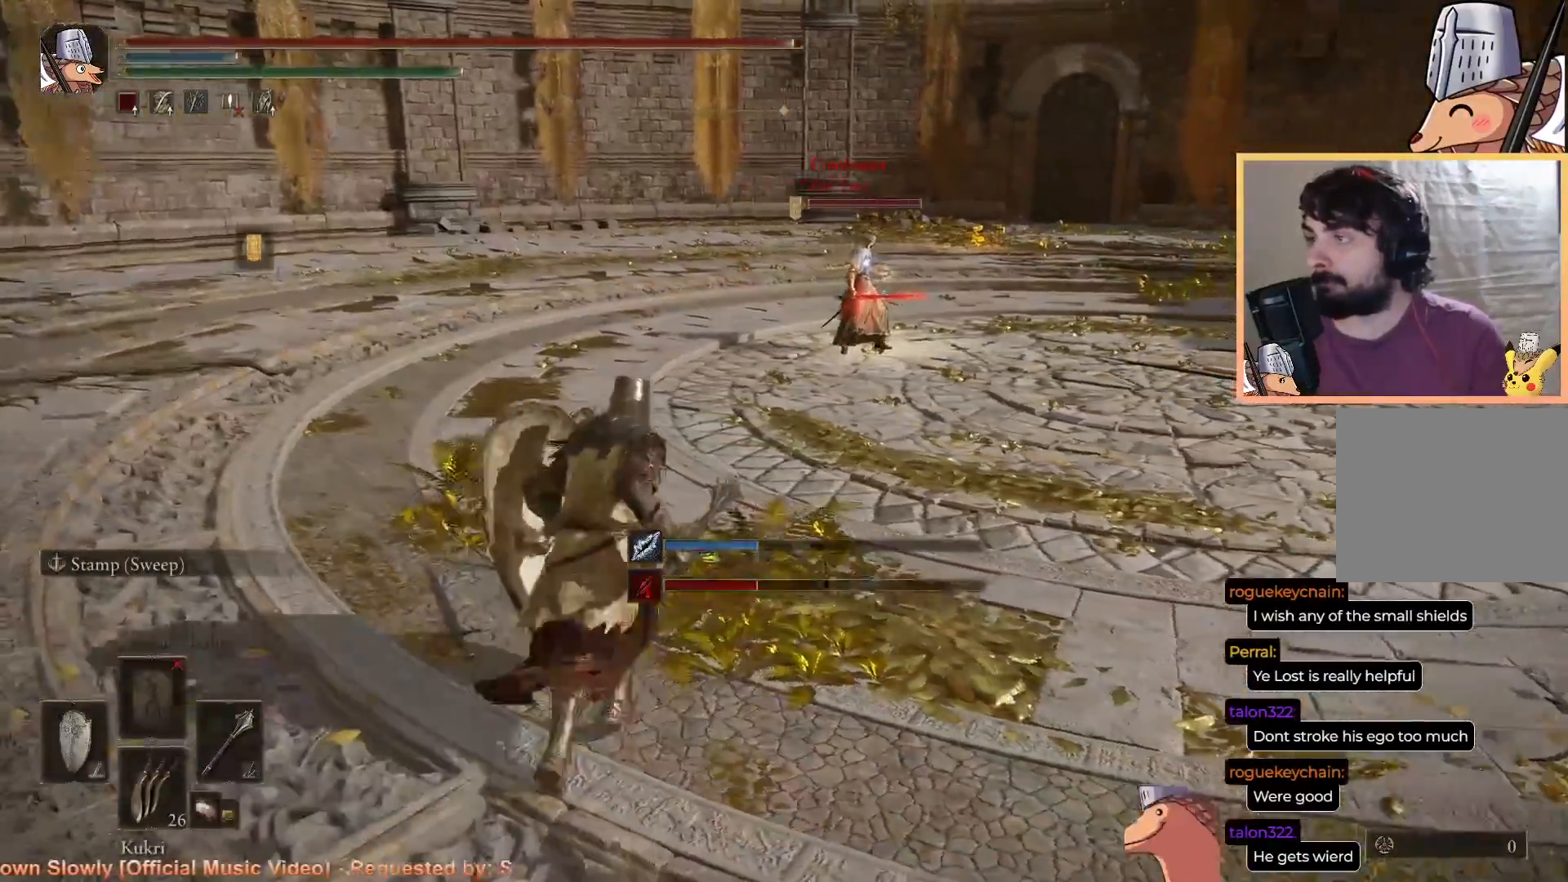
{"buttons": ["CIRCLE"], "left_stick": "up", "right_stick": "center", "events": [[17, "L1", "down"], [233, "L1", "up"], [300, "left_stick", "up"]]}
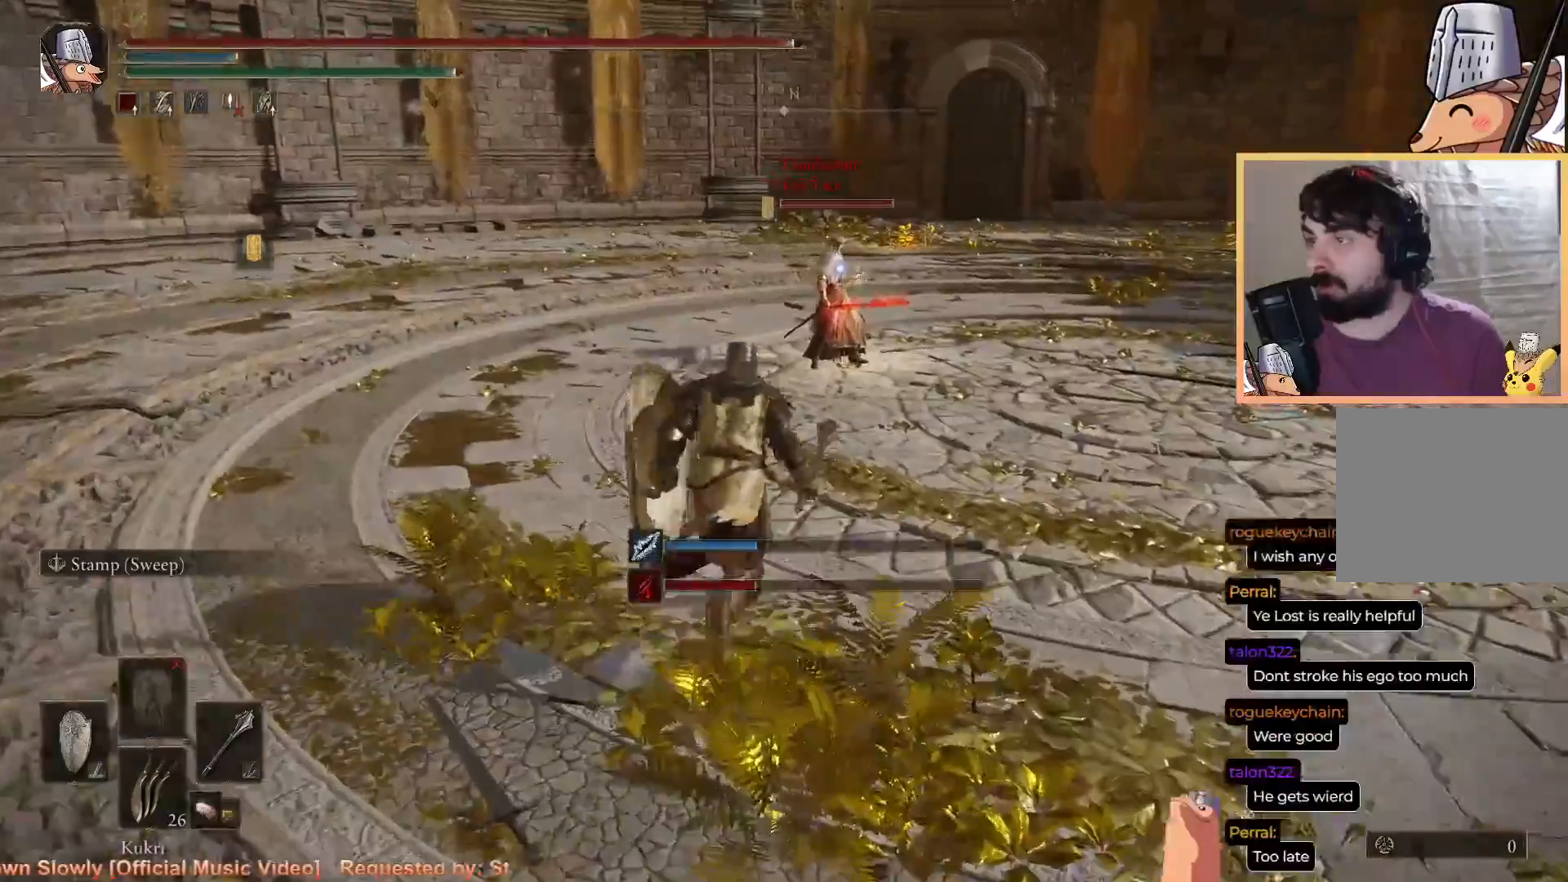
{"buttons": ["CIRCLE"], "left_stick": "up", "right_stick": "center", "events": [[167, "CROSS", "down"], [300, "R2", "down"], [317, "CROSS", "up"], [450, "R2", "up"]]}